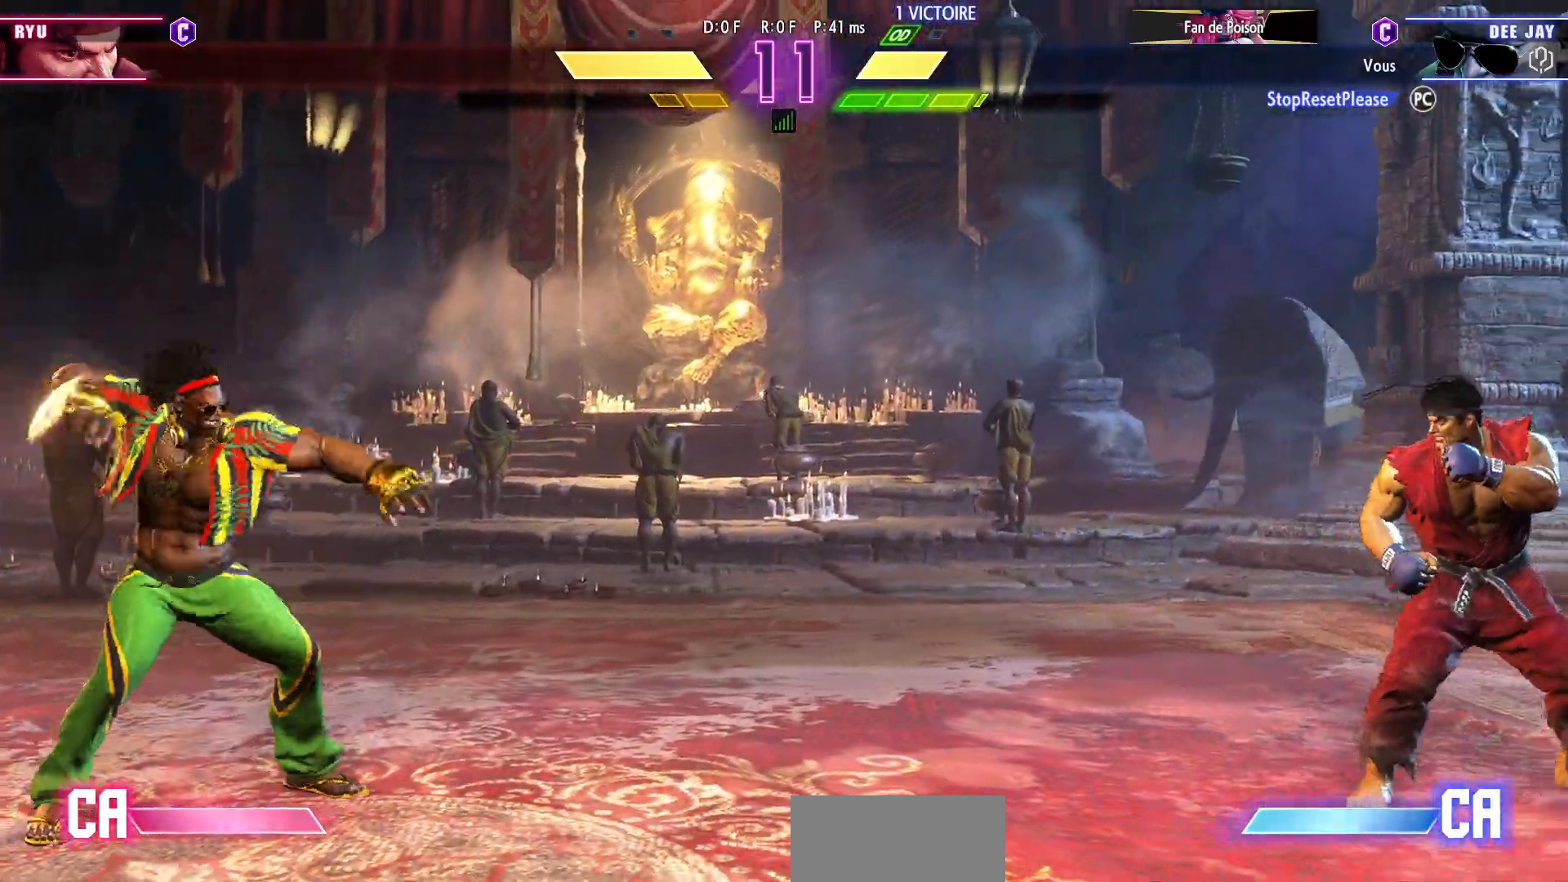
Gameplay with a controller (arcade stick); each line is a JSON object with the inputs held at the frame after it (dt_ms = milliseconds from this image to that frame). "events" lists button and stick changes between this image and that frame as [ms after this image, input, new state], when the widget could be followed in between. Not read: L3 R3.
{"dt_ms": 500, "buttons": [], "left_stick": "left"}
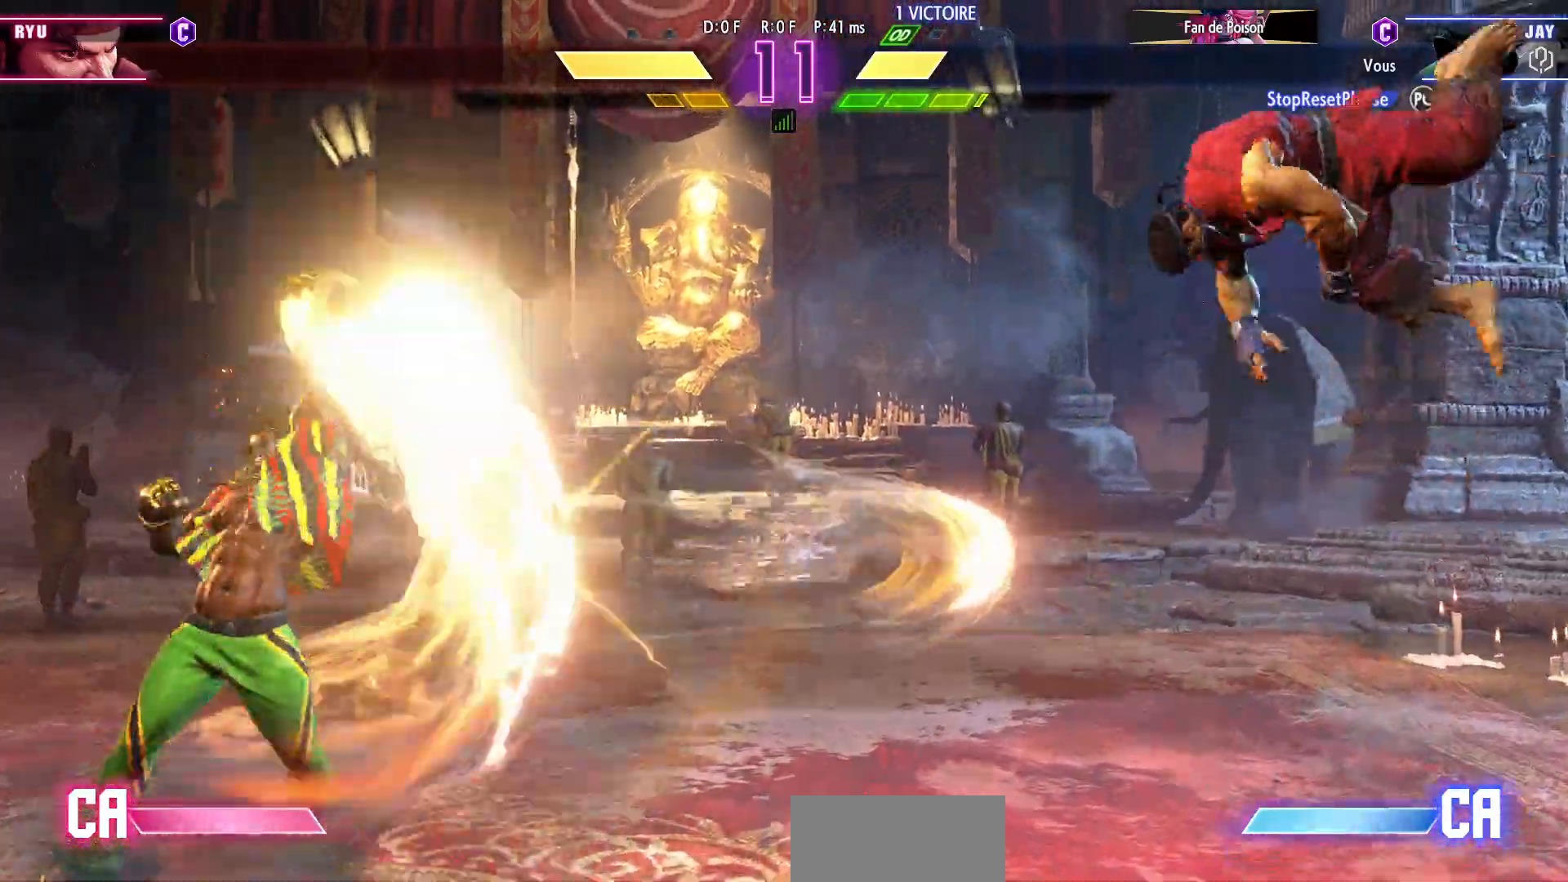
{"dt_ms": 1000, "buttons": [], "left_stick": "center"}
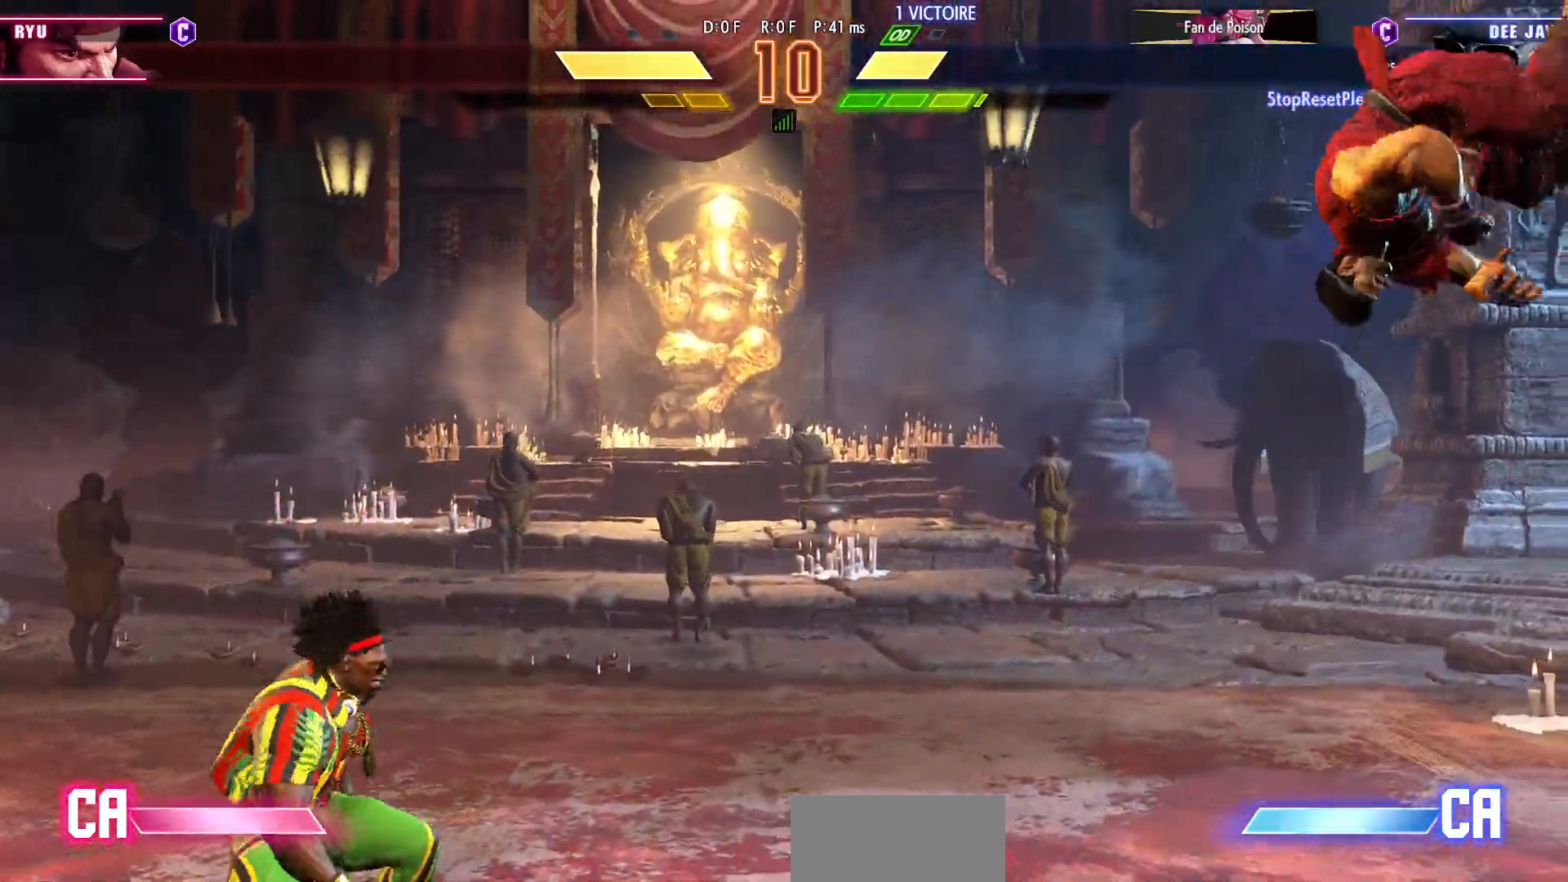
{"dt_ms": 500, "buttons": [], "left_stick": "left", "events": [[17, "left_stick", "right"], [50, "R1", "down"], [117, "R1", "up"], [167, "left_stick", "left"]]}
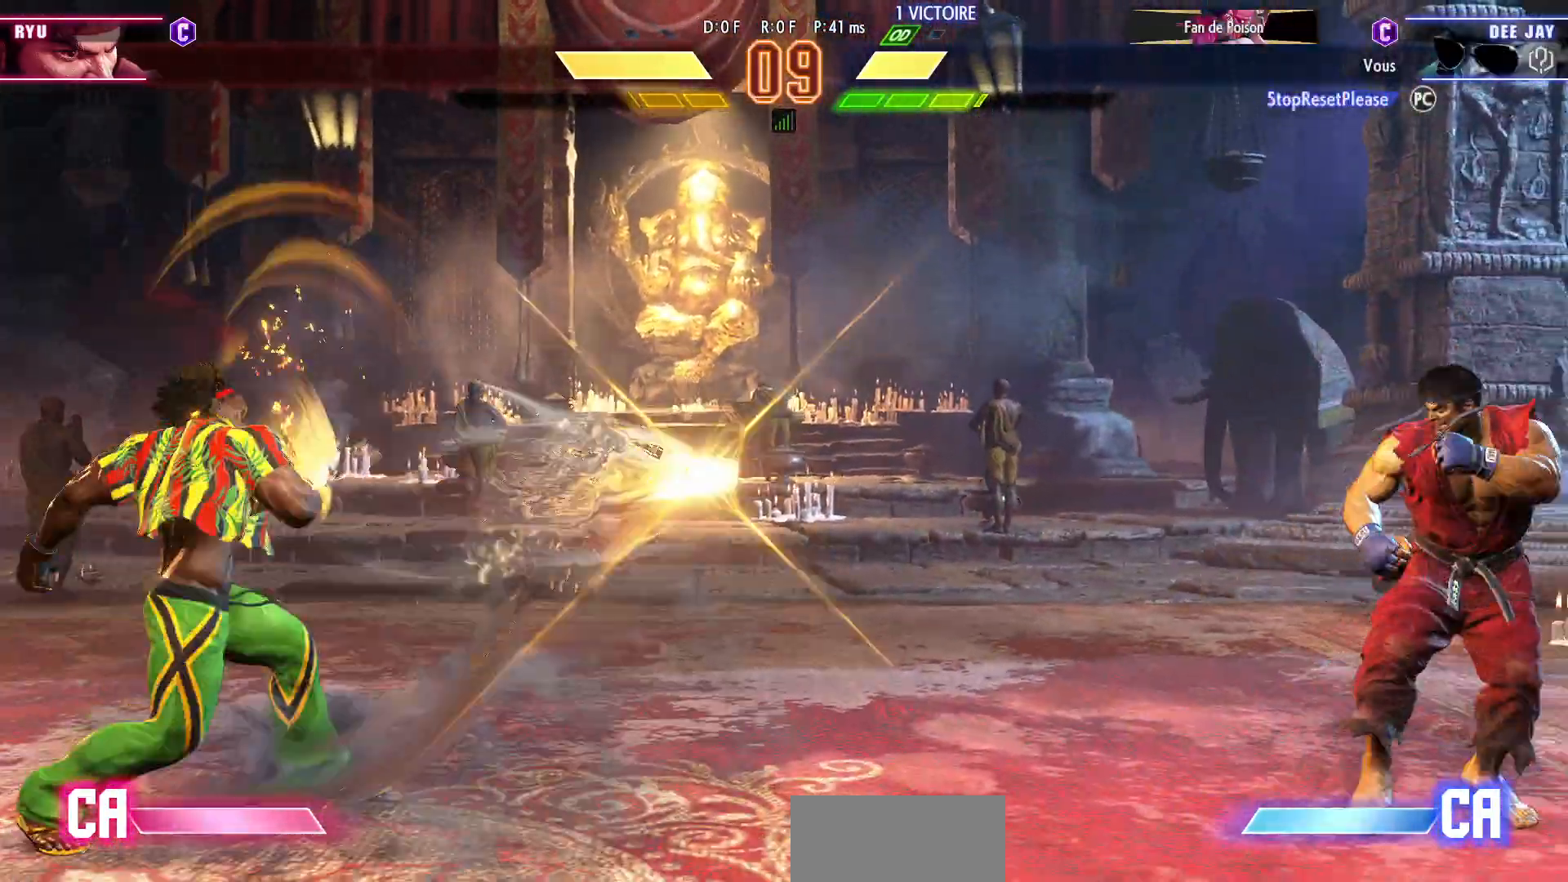
{"dt_ms": 500, "buttons": [], "left_stick": "left", "events": [[333, "left_stick", "center"], [350, "CIRCLE", "down"], [350, "TRIANGLE", "down"], [450, "CIRCLE", "up"], [450, "TRIANGLE", "up"], [483, "left_stick", "left"]]}
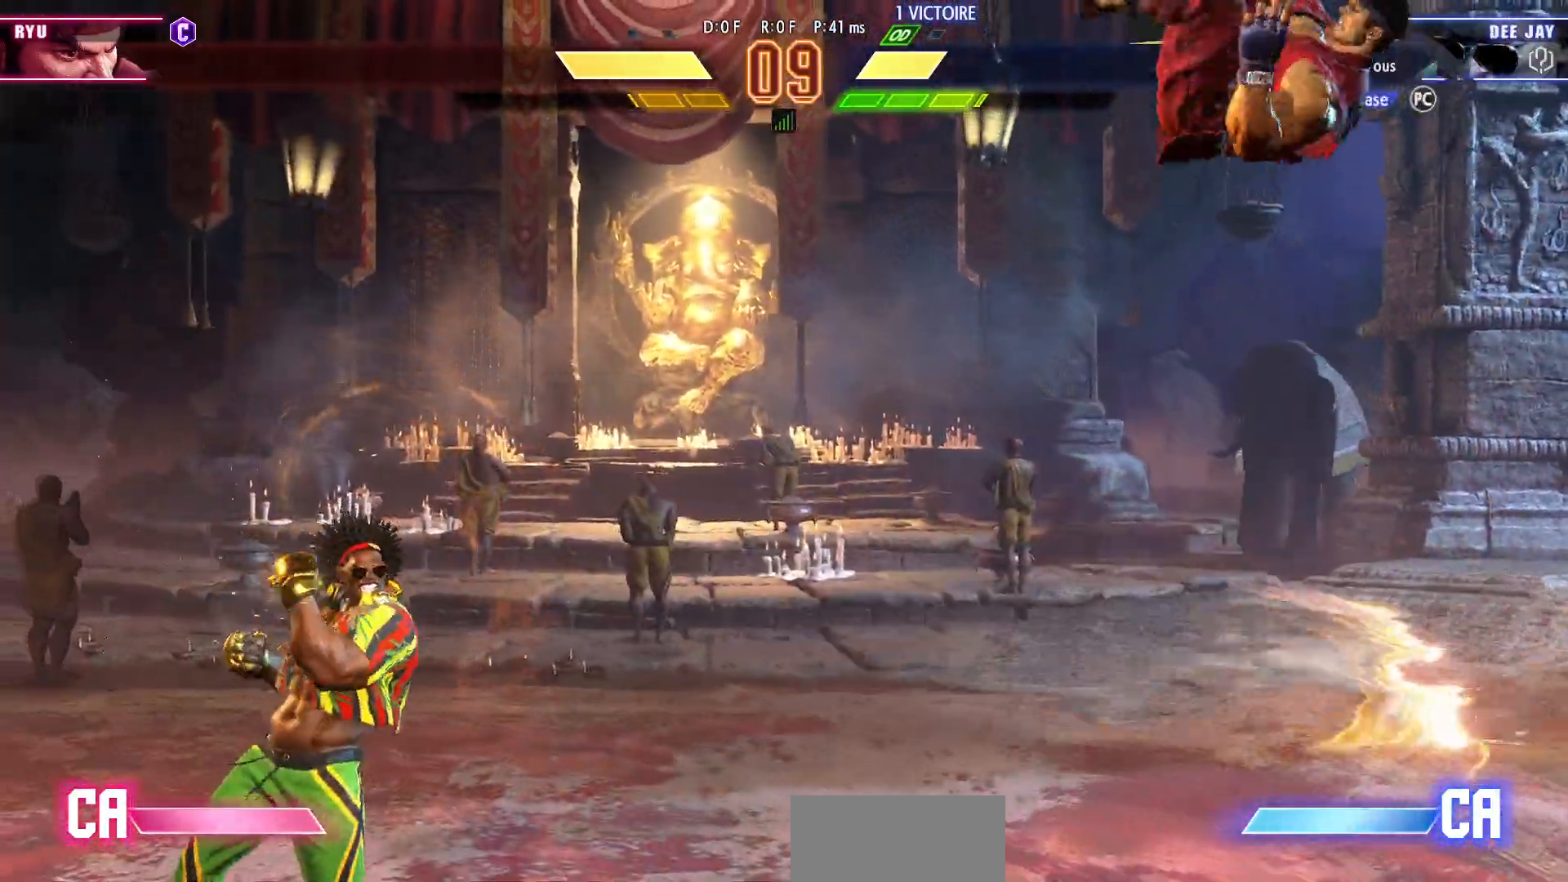
{"dt_ms": 500, "buttons": [], "left_stick": "down-left"}
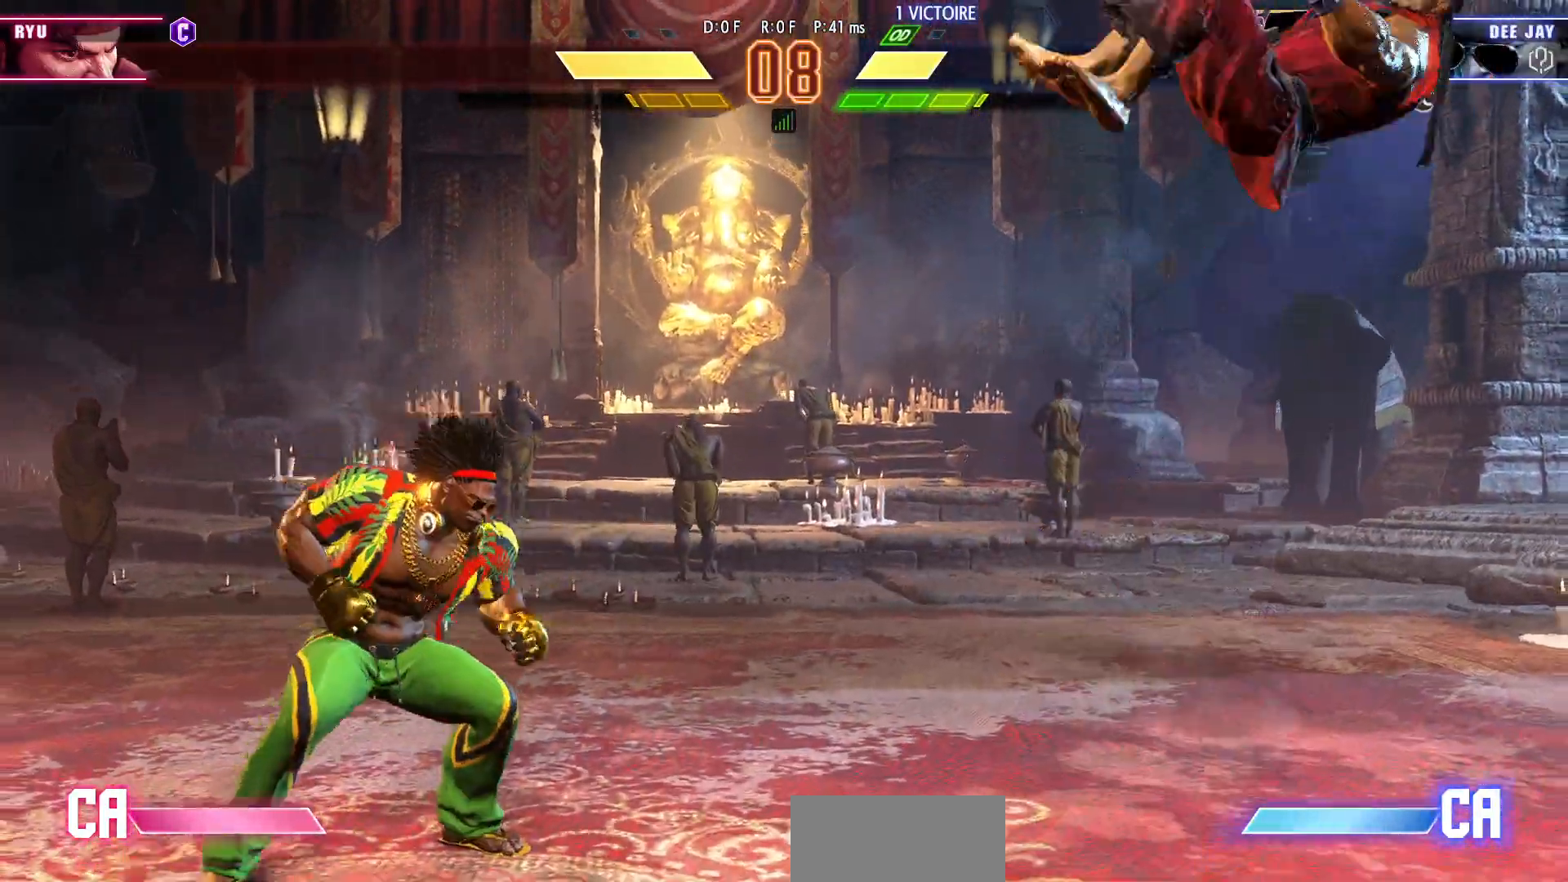
{"dt_ms": 500, "buttons": [], "left_stick": "left", "events": [[283, "left_stick", "center"], [333, "SQUARE", "down"], [333, "left_stick", "right"], [400, "SQUARE", "up"], [433, "left_stick", "center"], [483, "left_stick", "left"]]}
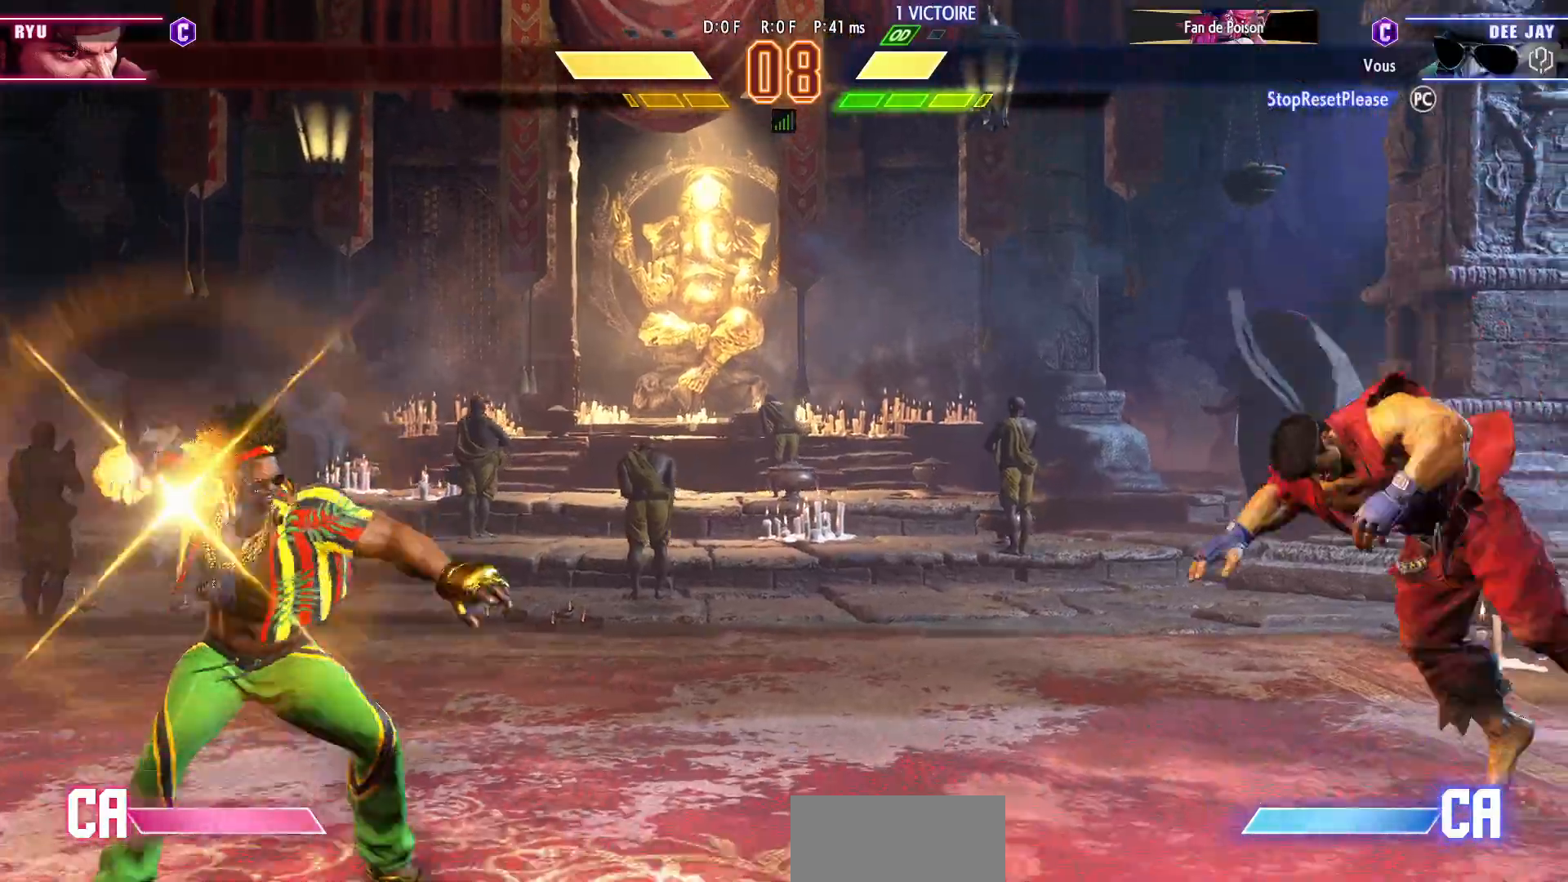
{"dt_ms": 500, "buttons": ["CIRCLE", "TRIANGLE"], "left_stick": "right", "events": [[300, "left_stick", "right"], [333, "CIRCLE", "down"], [333, "TRIANGLE", "down"], [383, "left_stick", "center"], [450, "left_stick", "right"]]}
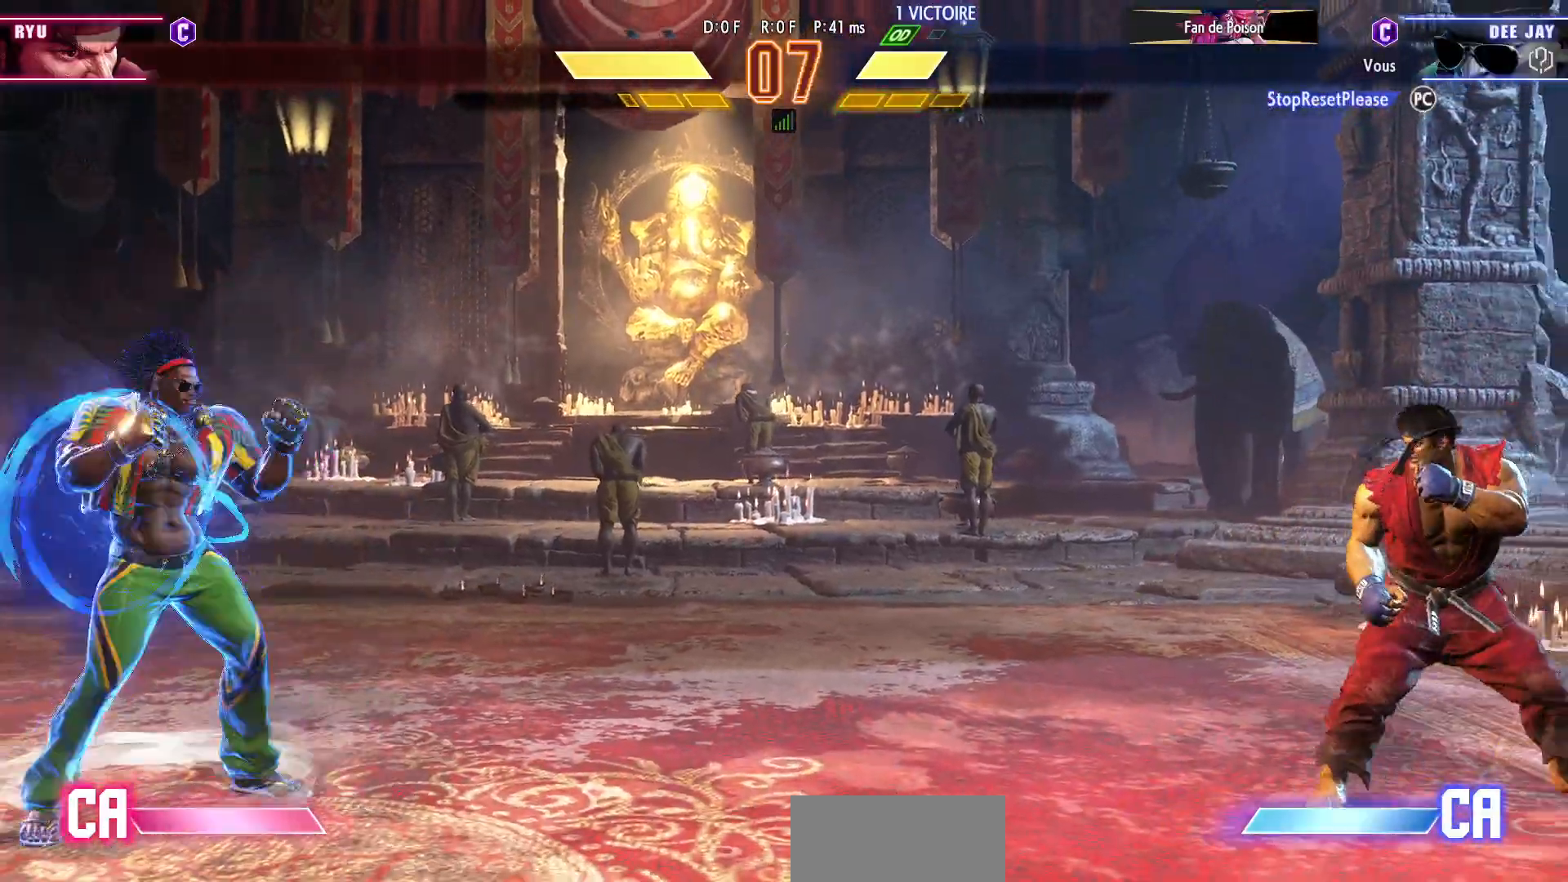
{"dt_ms": 500, "buttons": [], "left_stick": "down-left"}
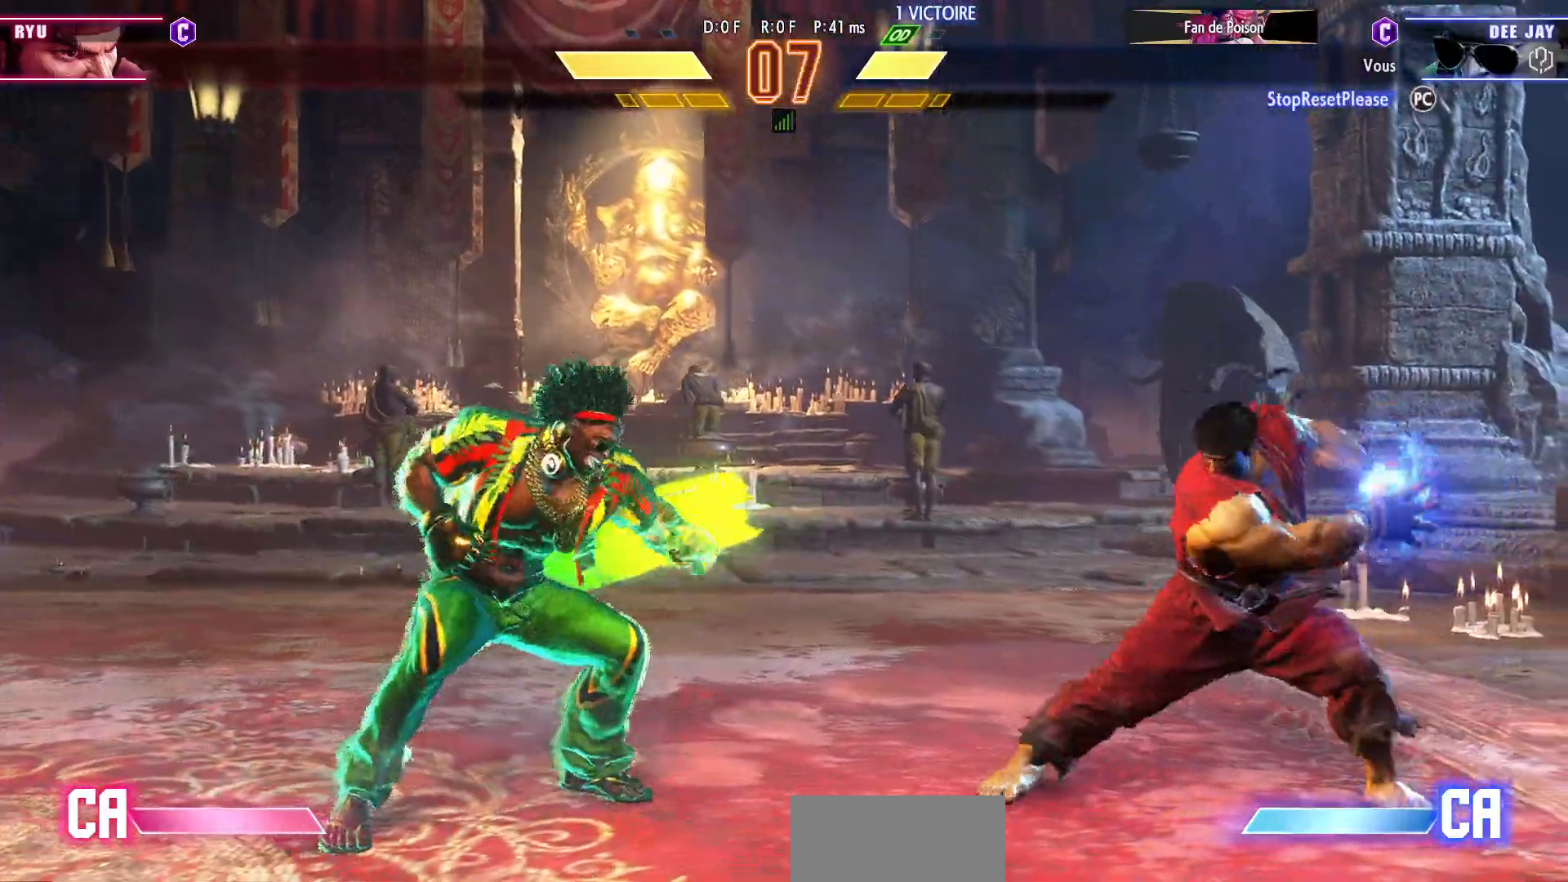
{"dt_ms": 500, "buttons": [], "left_stick": "down-left"}
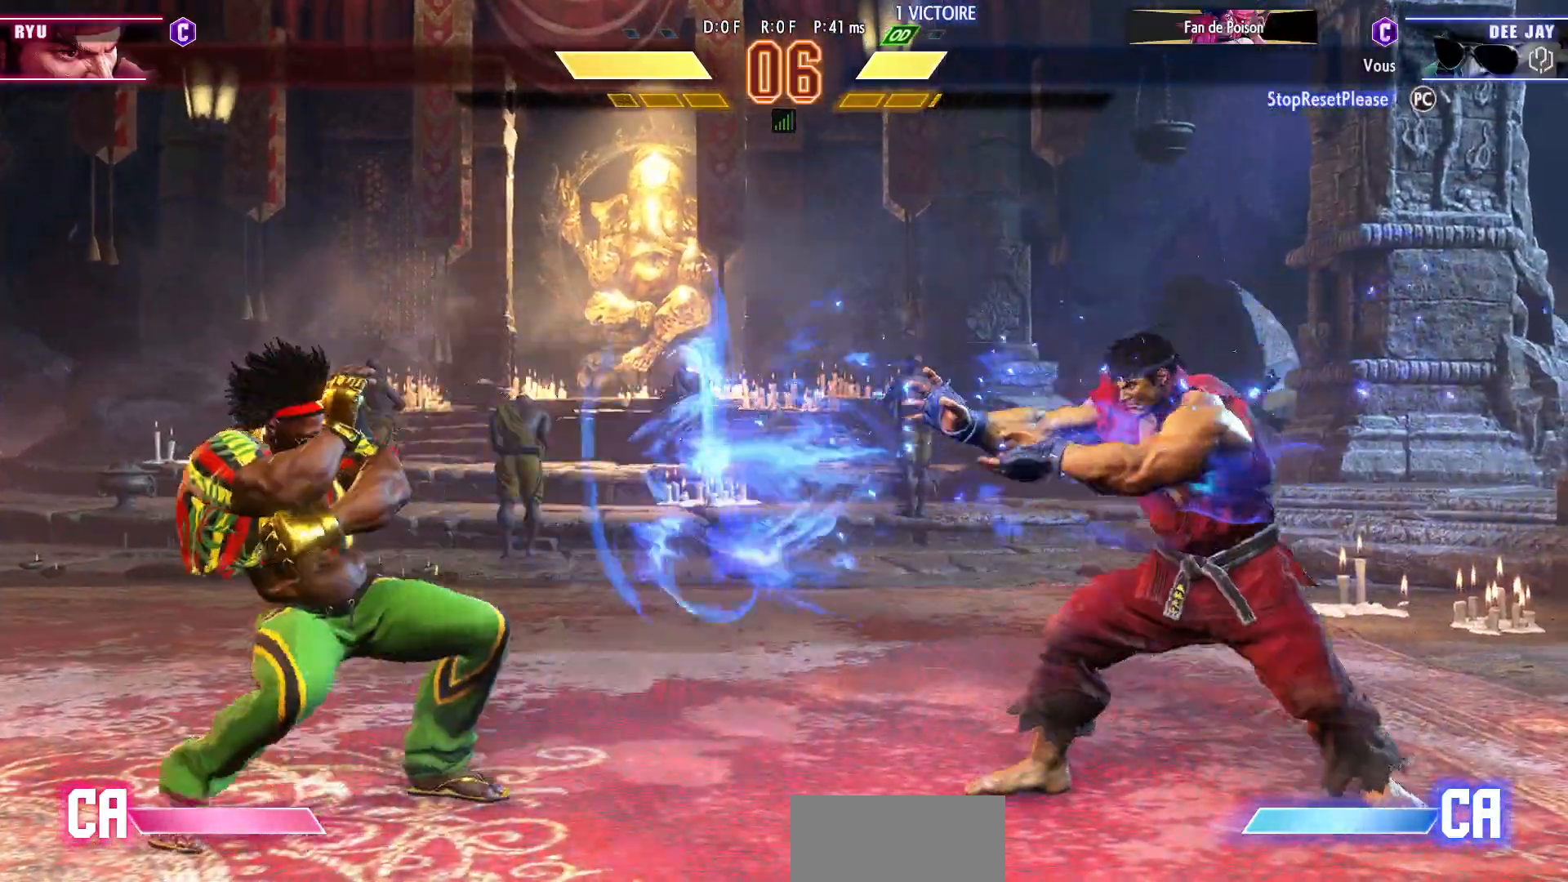
{"dt_ms": 500, "buttons": [], "left_stick": "down-left", "events": [[100, "left_stick", "right"], [133, "TRIANGLE", "down"], [233, "TRIANGLE", "up"], [233, "left_stick", "center"], [283, "left_stick", "left"], [450, "left_stick", "down-left"]]}
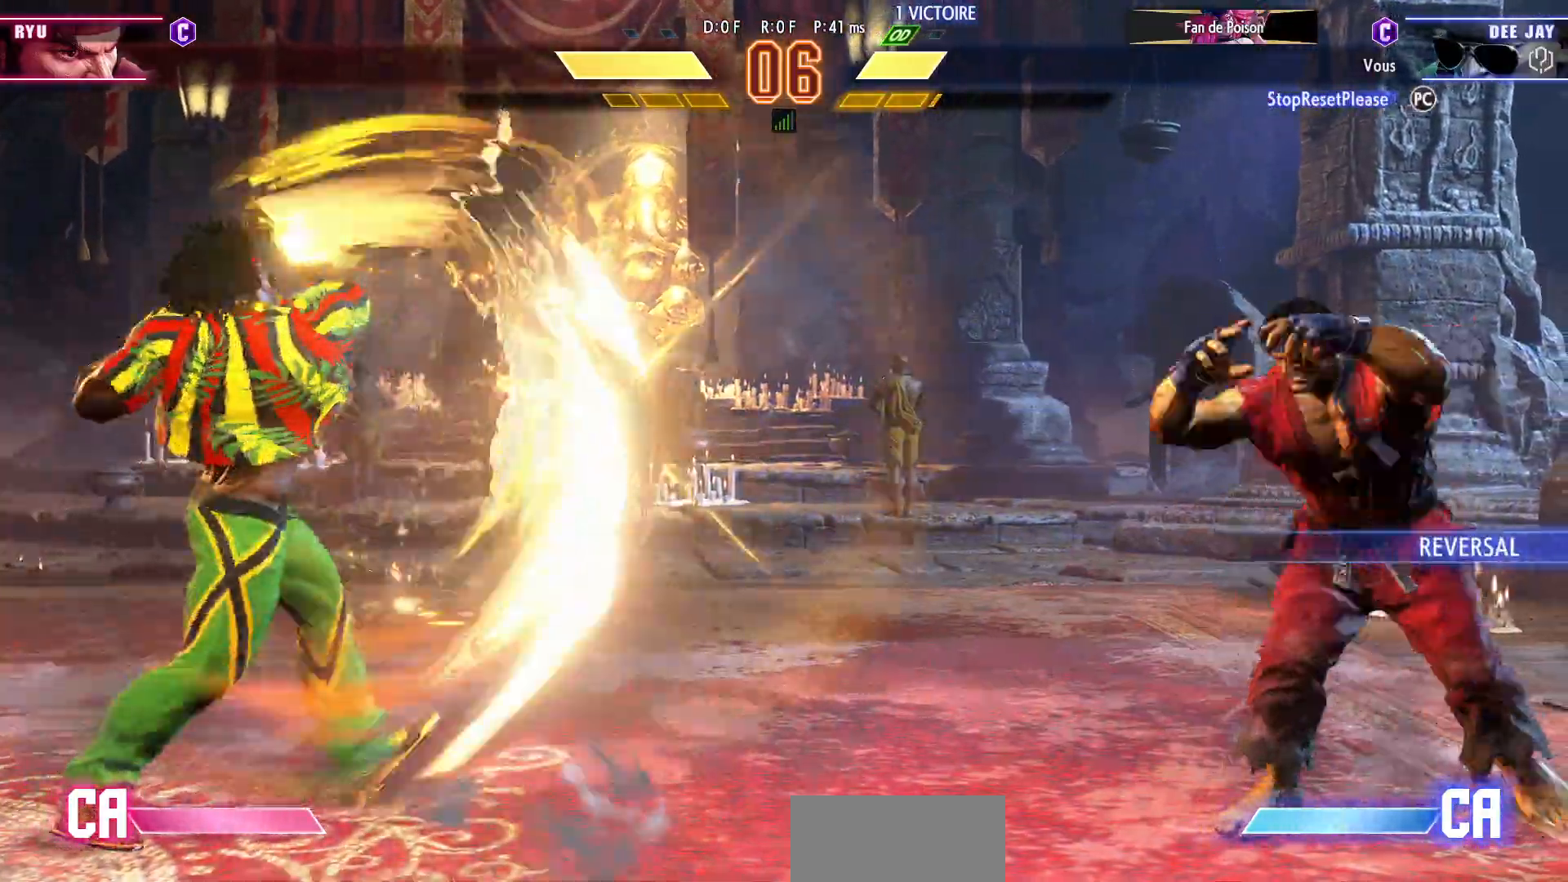
{"dt_ms": 500, "buttons": [], "left_stick": "left", "events": [[383, "left_stick", "left"]]}
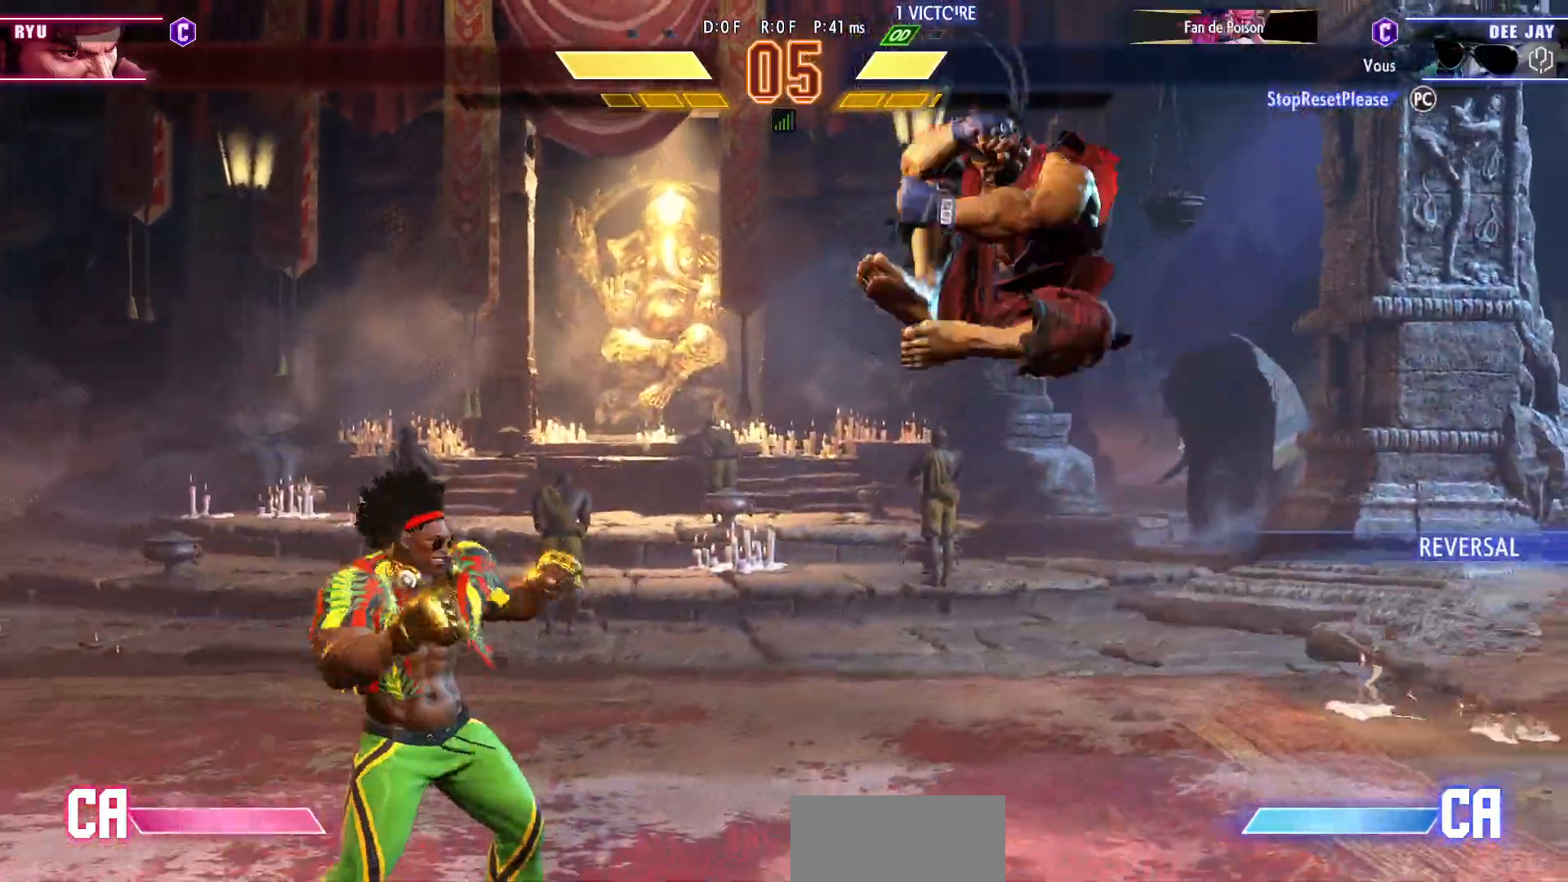
{"dt_ms": 500, "buttons": [], "left_stick": "down-left", "events": [[50, "left_stick", "down-left"], [83, "CIRCLE", "down"], [217, "CIRCLE", "up"]]}
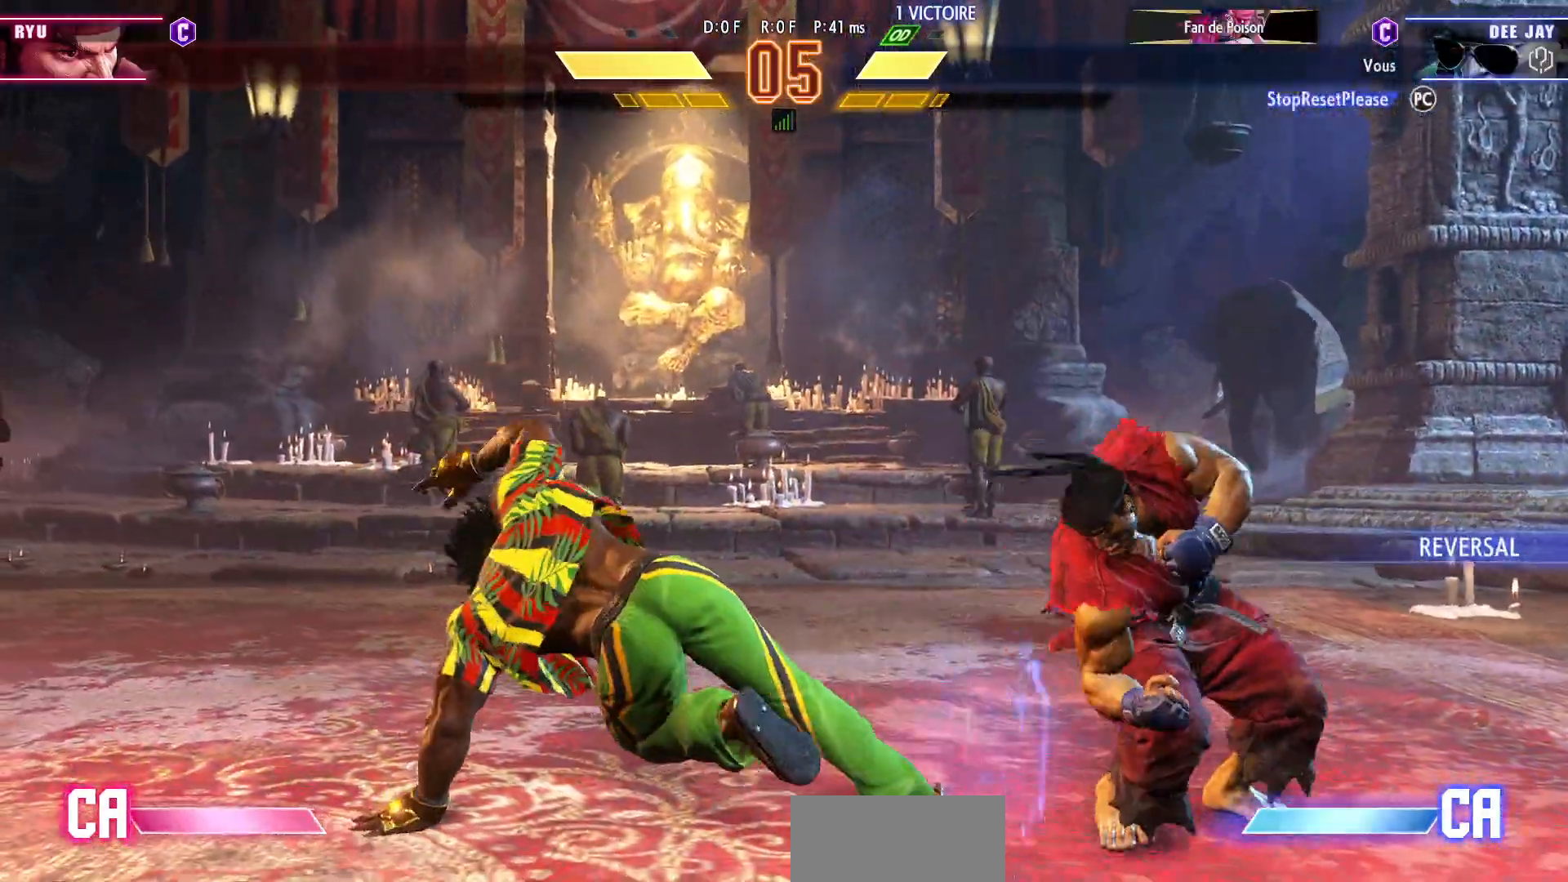
{"dt_ms": 500, "buttons": [], "left_stick": "down-left", "events": []}
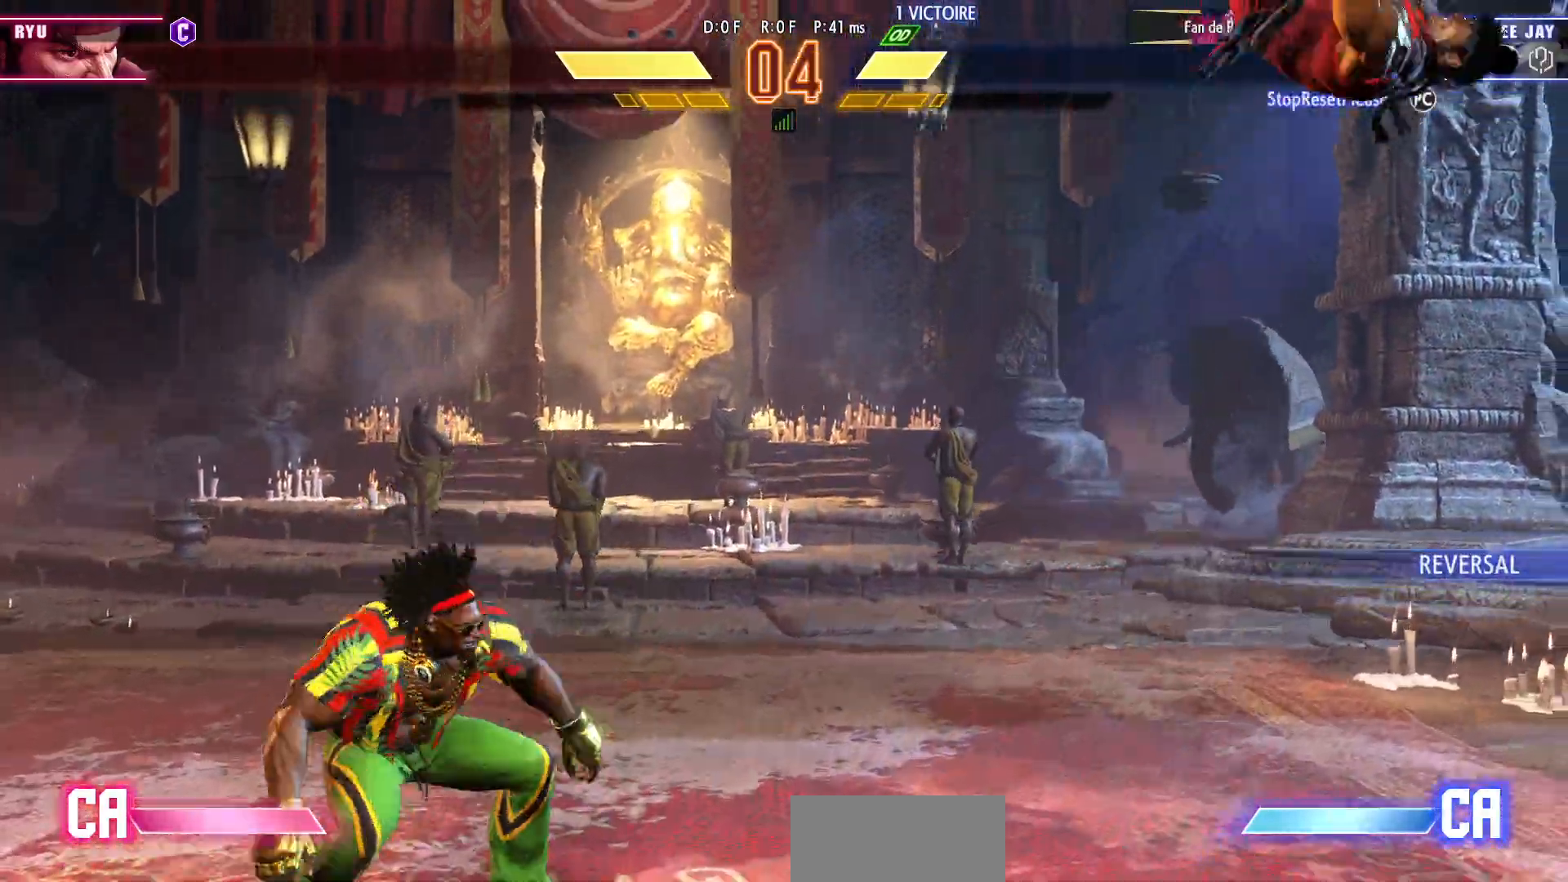
{"dt_ms": 500, "buttons": [], "left_stick": "left", "events": [[33, "left_stick", "right"], [50, "R1", "down"], [117, "R1", "up"], [183, "left_stick", "left"]]}
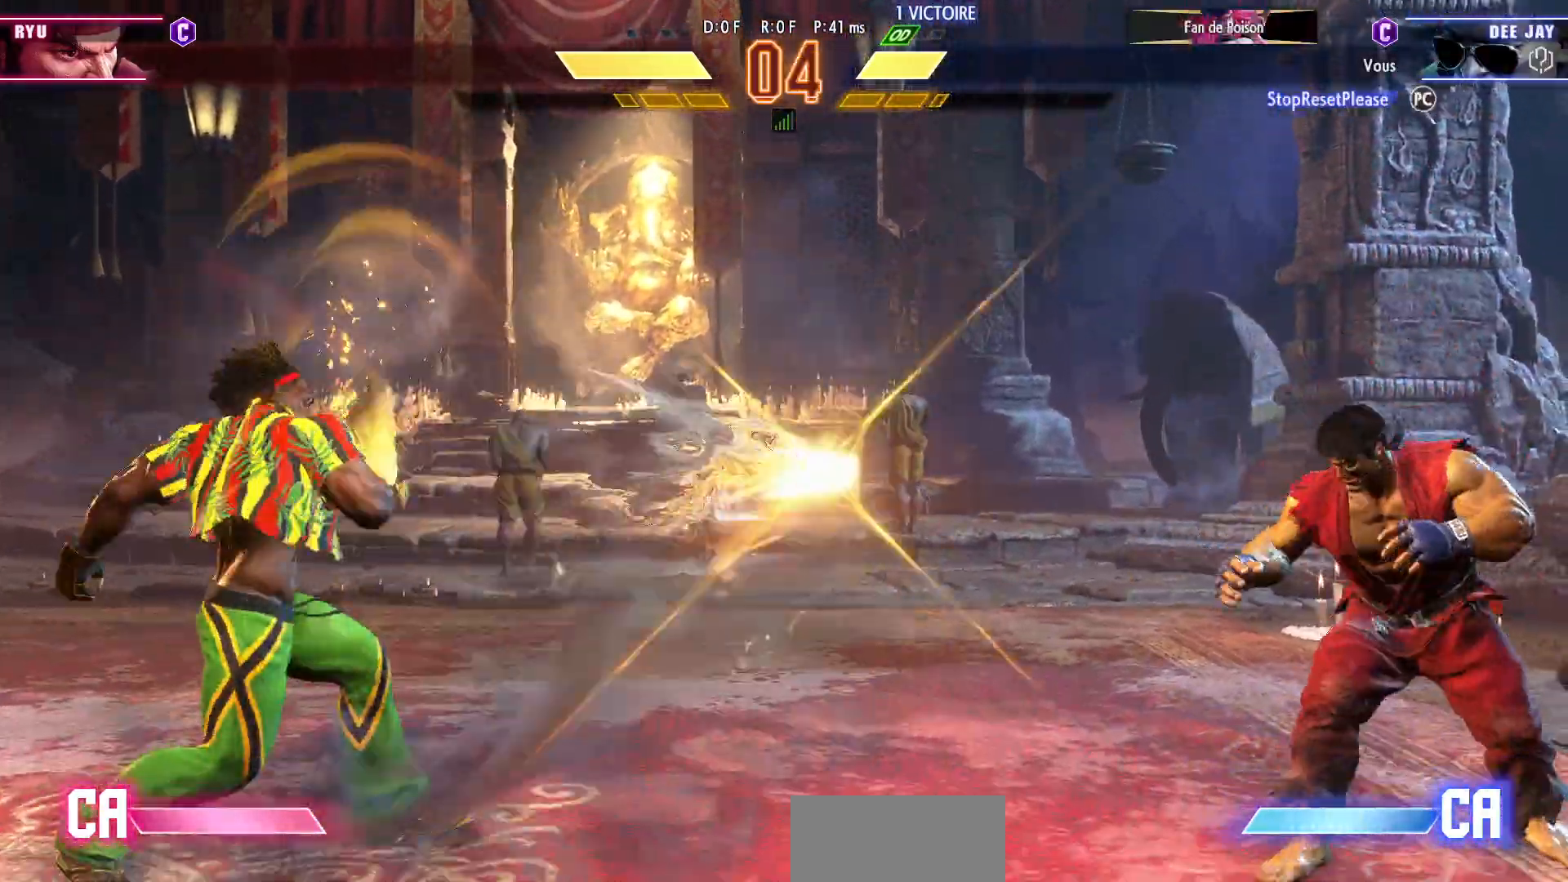
{"dt_ms": 500, "buttons": [], "left_stick": "left", "events": []}
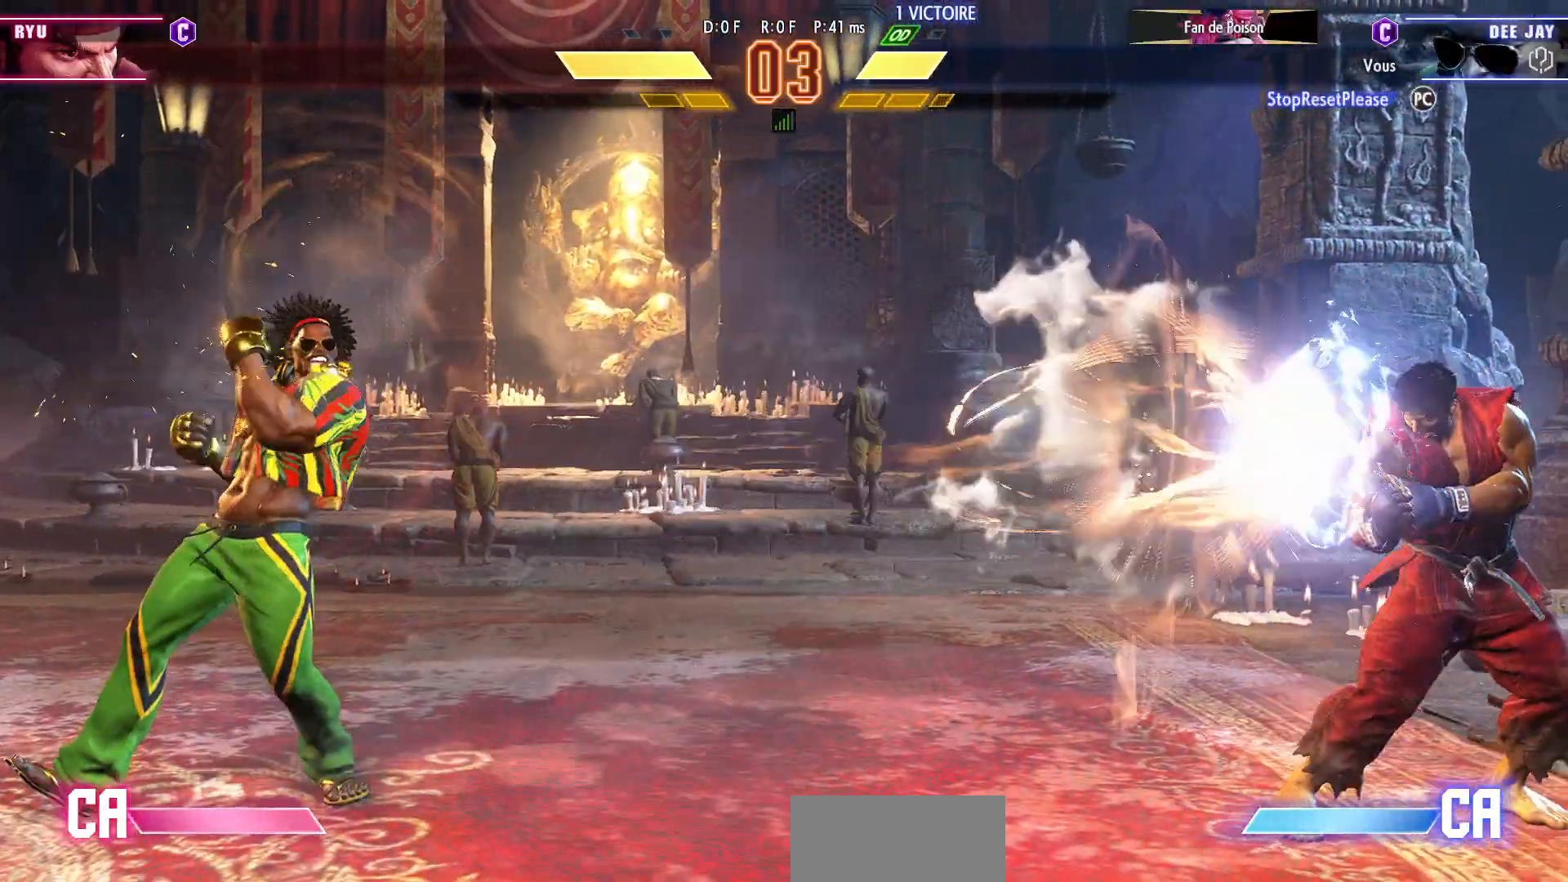
{"dt_ms": 500, "buttons": [], "left_stick": "left", "events": [[67, "left_stick", "right"], [100, "R1", "down"], [183, "R1", "up"], [200, "left_stick", "left"]]}
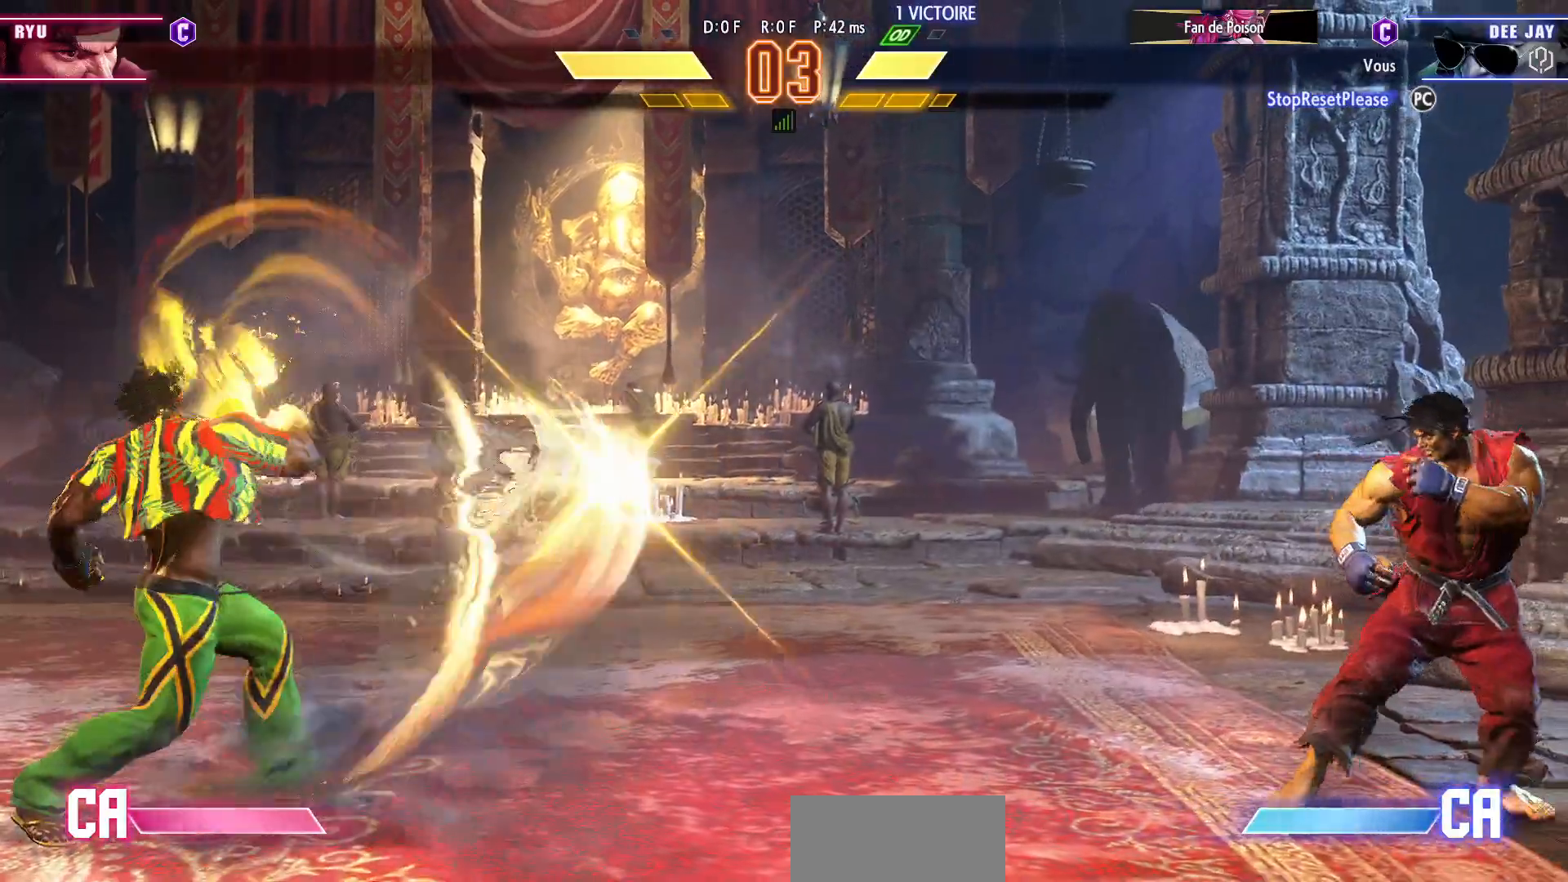
{"dt_ms": 500, "buttons": ["CIRCLE", "TRIANGLE"], "left_stick": "right", "events": [[383, "left_stick", "center"], [433, "left_stick", "right"], [450, "CIRCLE", "down"], [467, "TRIANGLE", "down"]]}
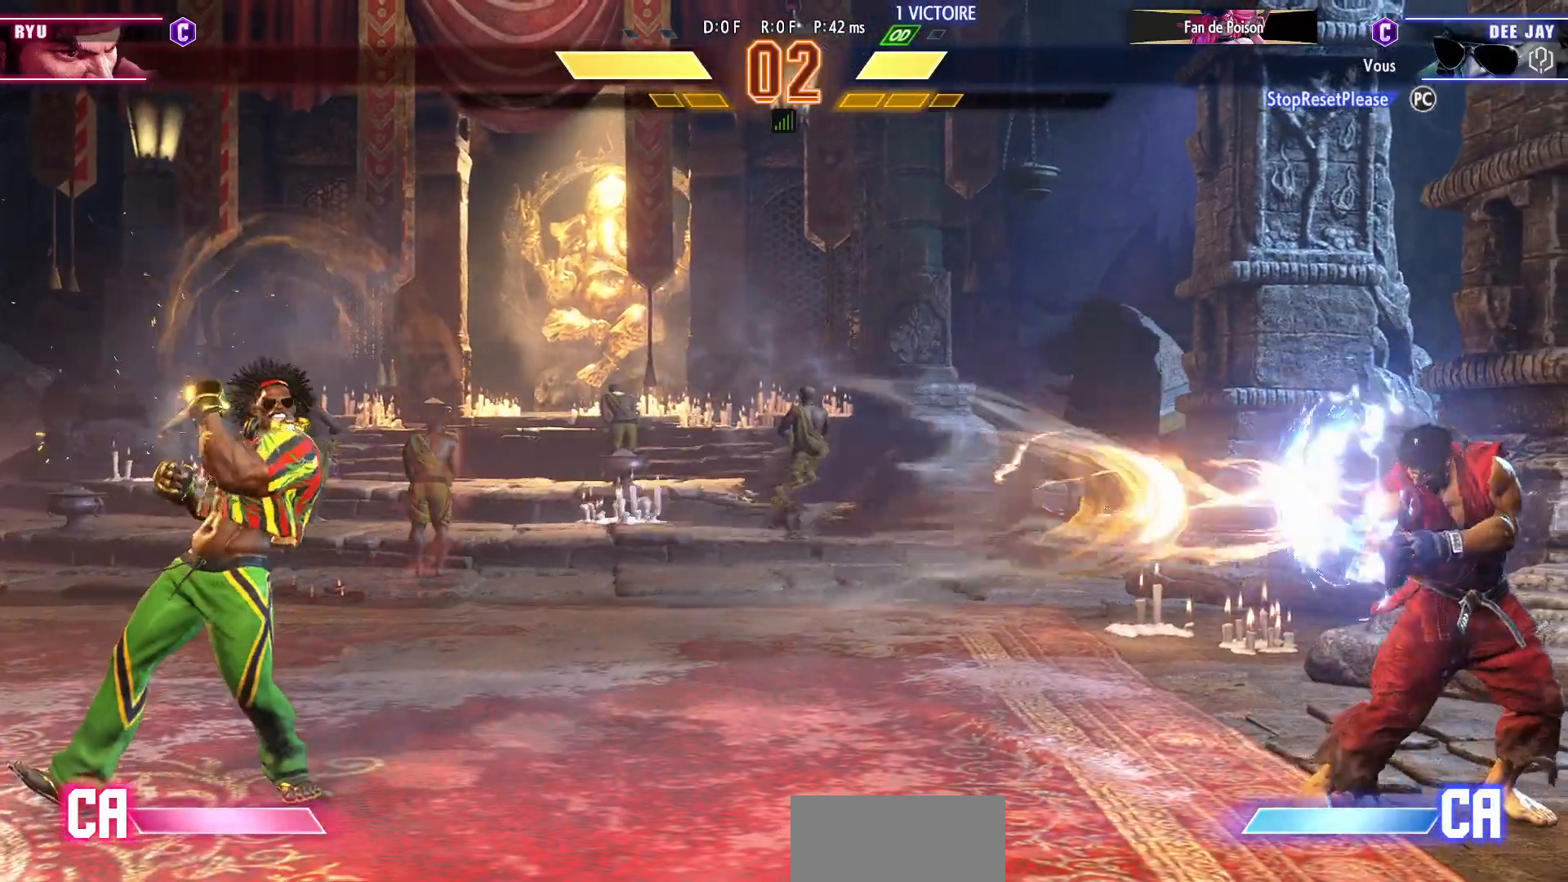
{"dt_ms": 500, "buttons": [], "left_stick": "center", "events": [[17, "left_stick", "center"], [100, "left_stick", "right"], [150, "left_stick", "center"], [250, "left_stick", "right"], [300, "CIRCLE", "up"], [317, "TRIANGLE", "up"], [317, "left_stick", "center"]]}
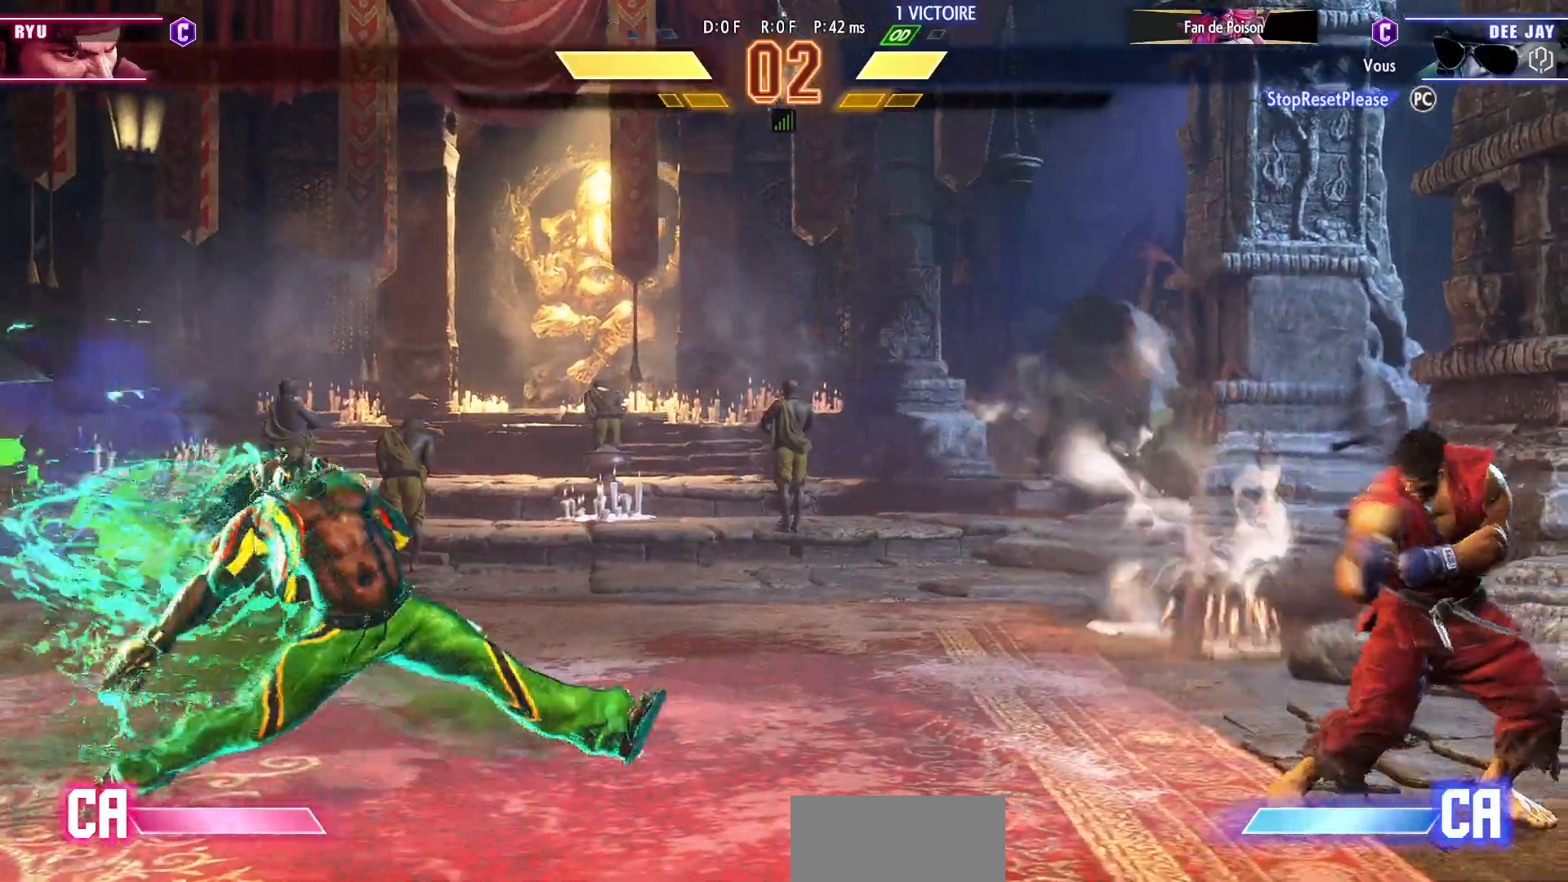
{"dt_ms": 500, "buttons": [], "left_stick": "down-left", "events": [[267, "CIRCLE", "down"], [267, "left_stick", "down-left"], [367, "CIRCLE", "up"]]}
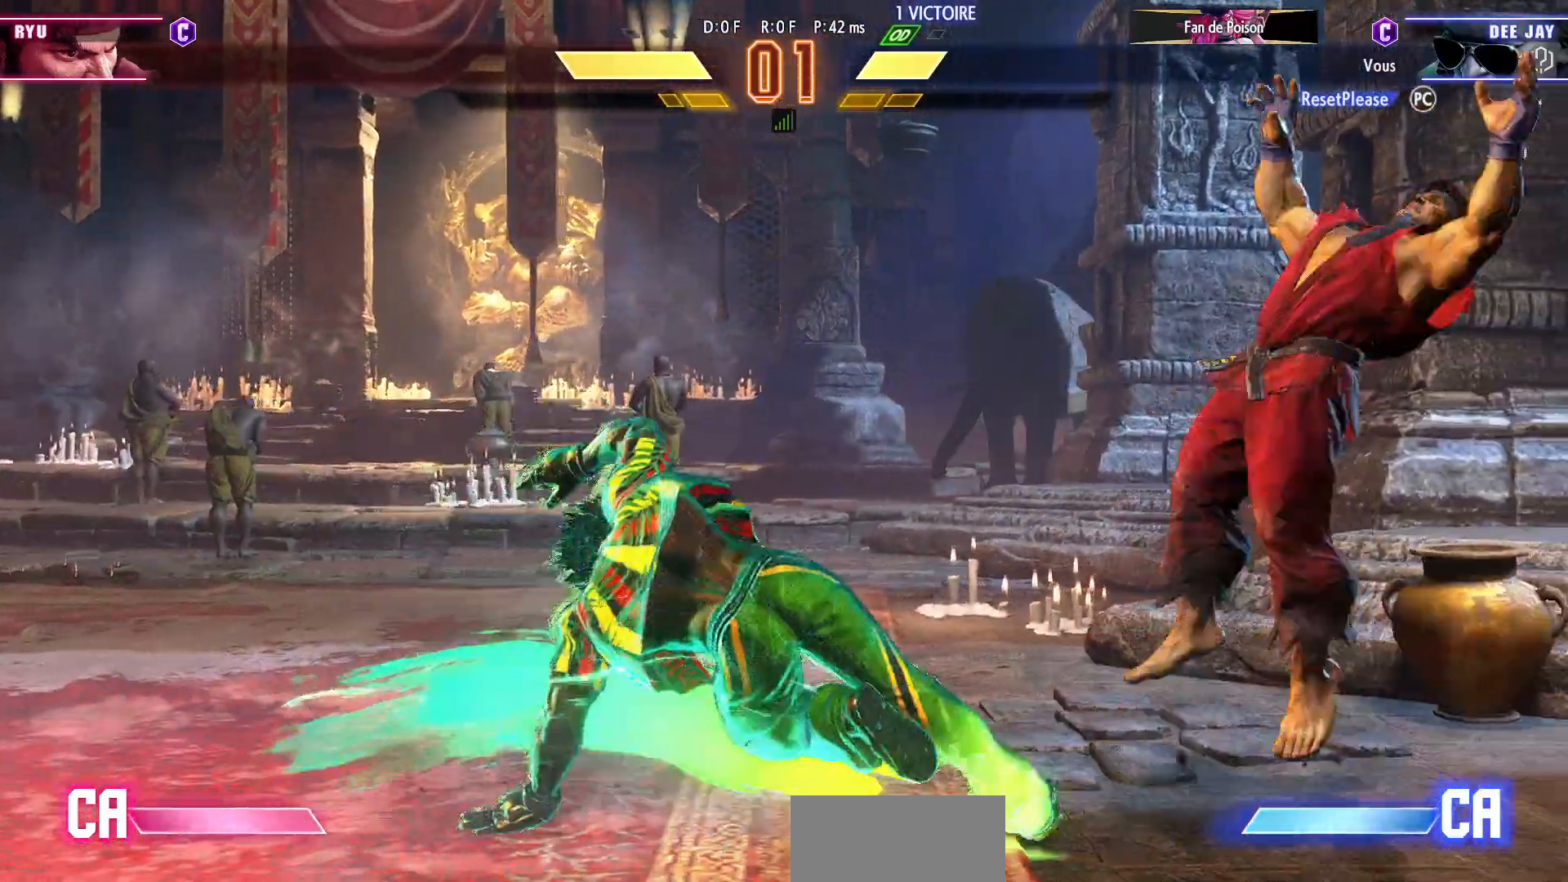
{"dt_ms": 500, "buttons": [], "left_stick": "down-left"}
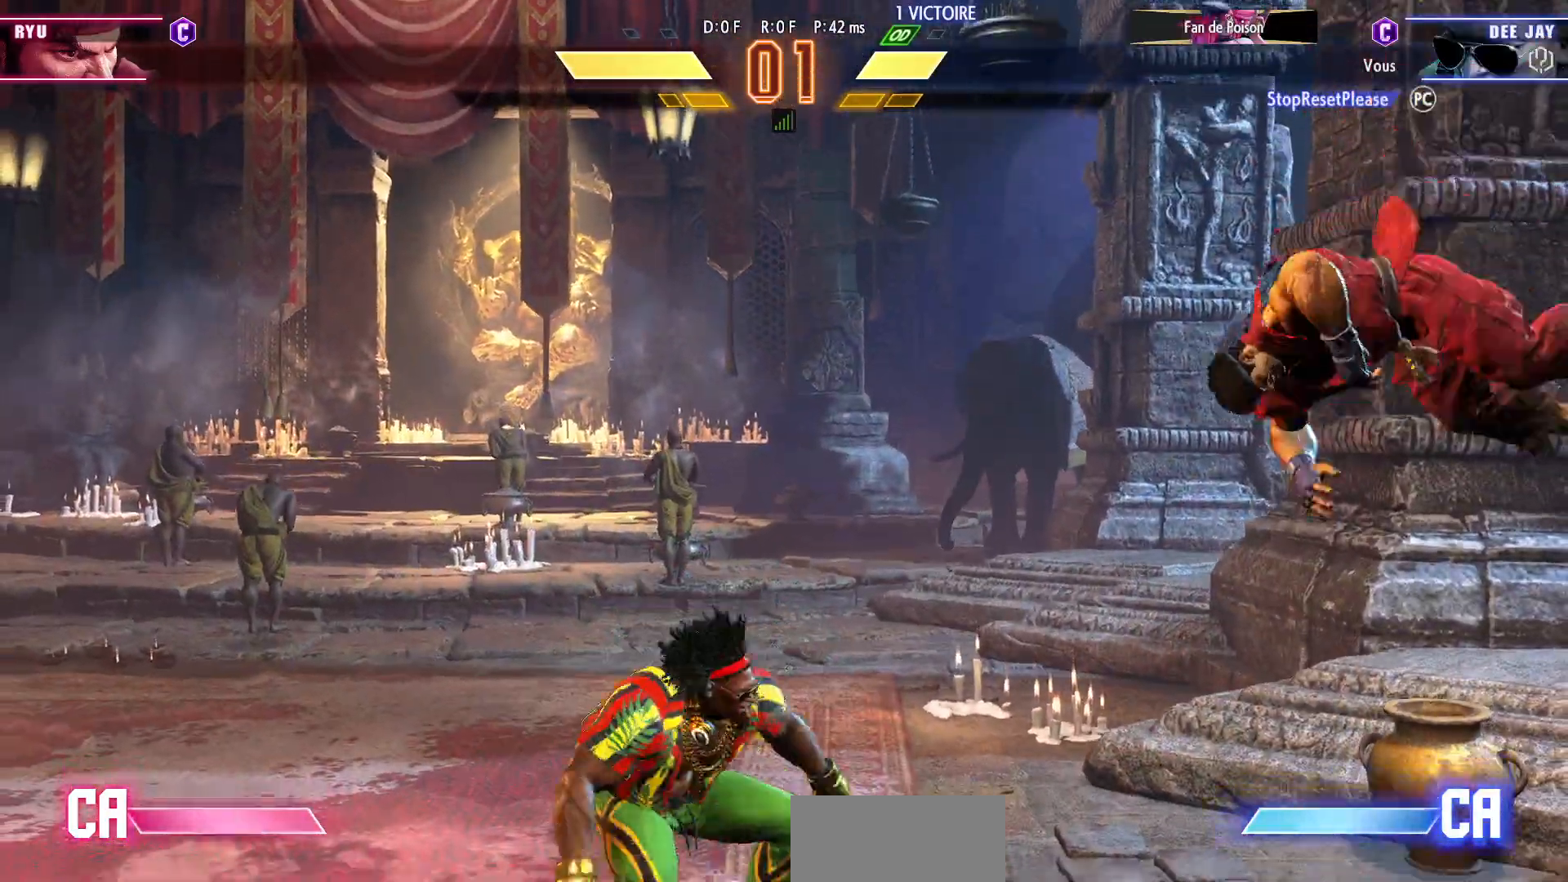
{"dt_ms": 500, "buttons": [], "left_stick": "down-left", "events": []}
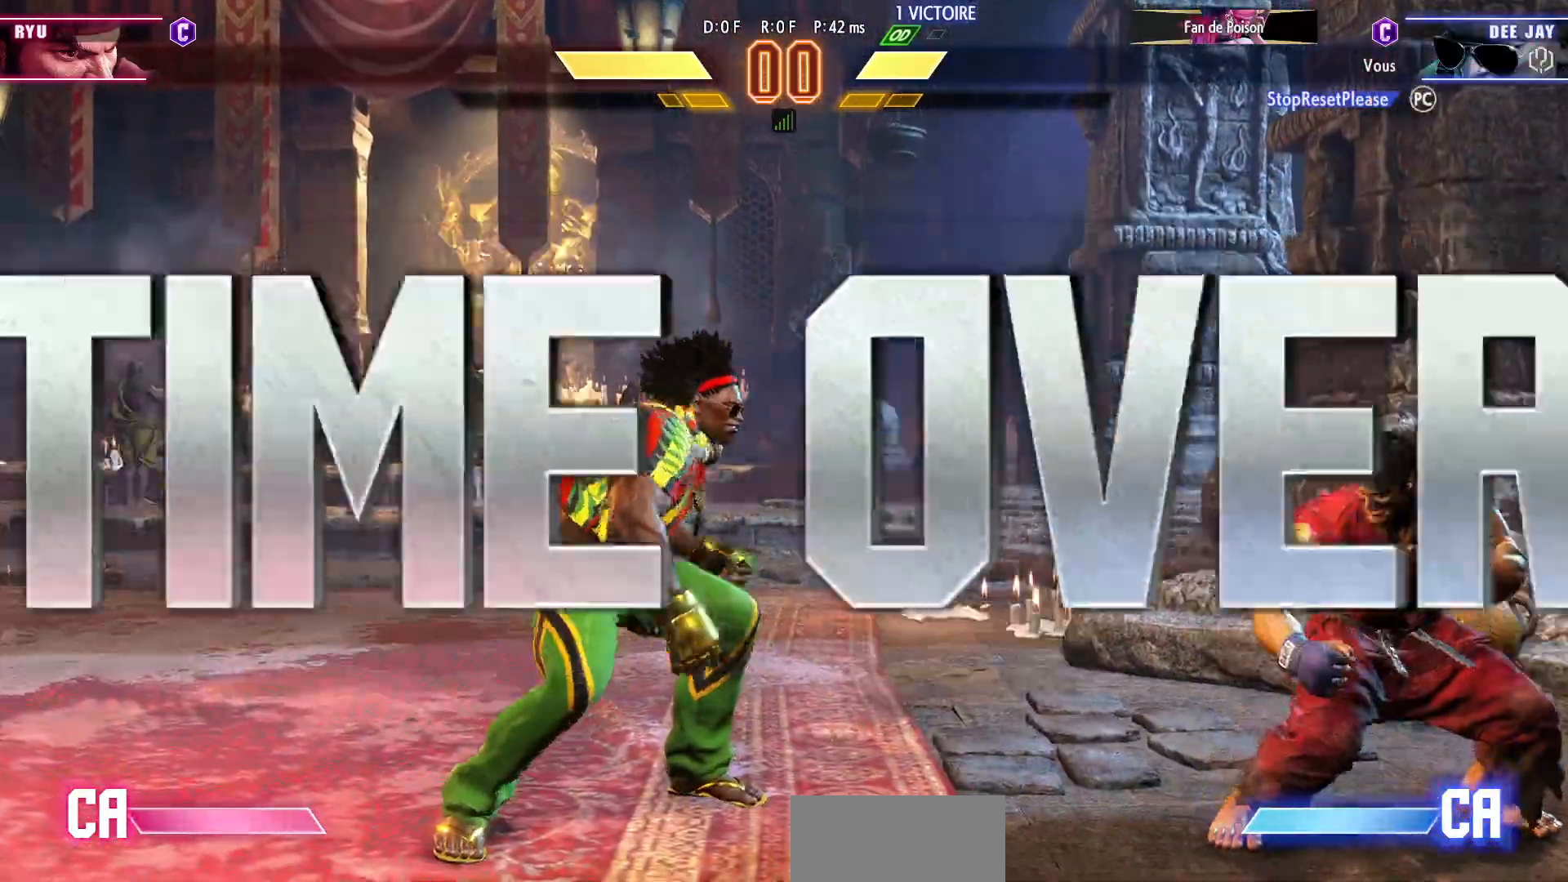
{"dt_ms": 500, "buttons": [], "left_stick": "down-left"}
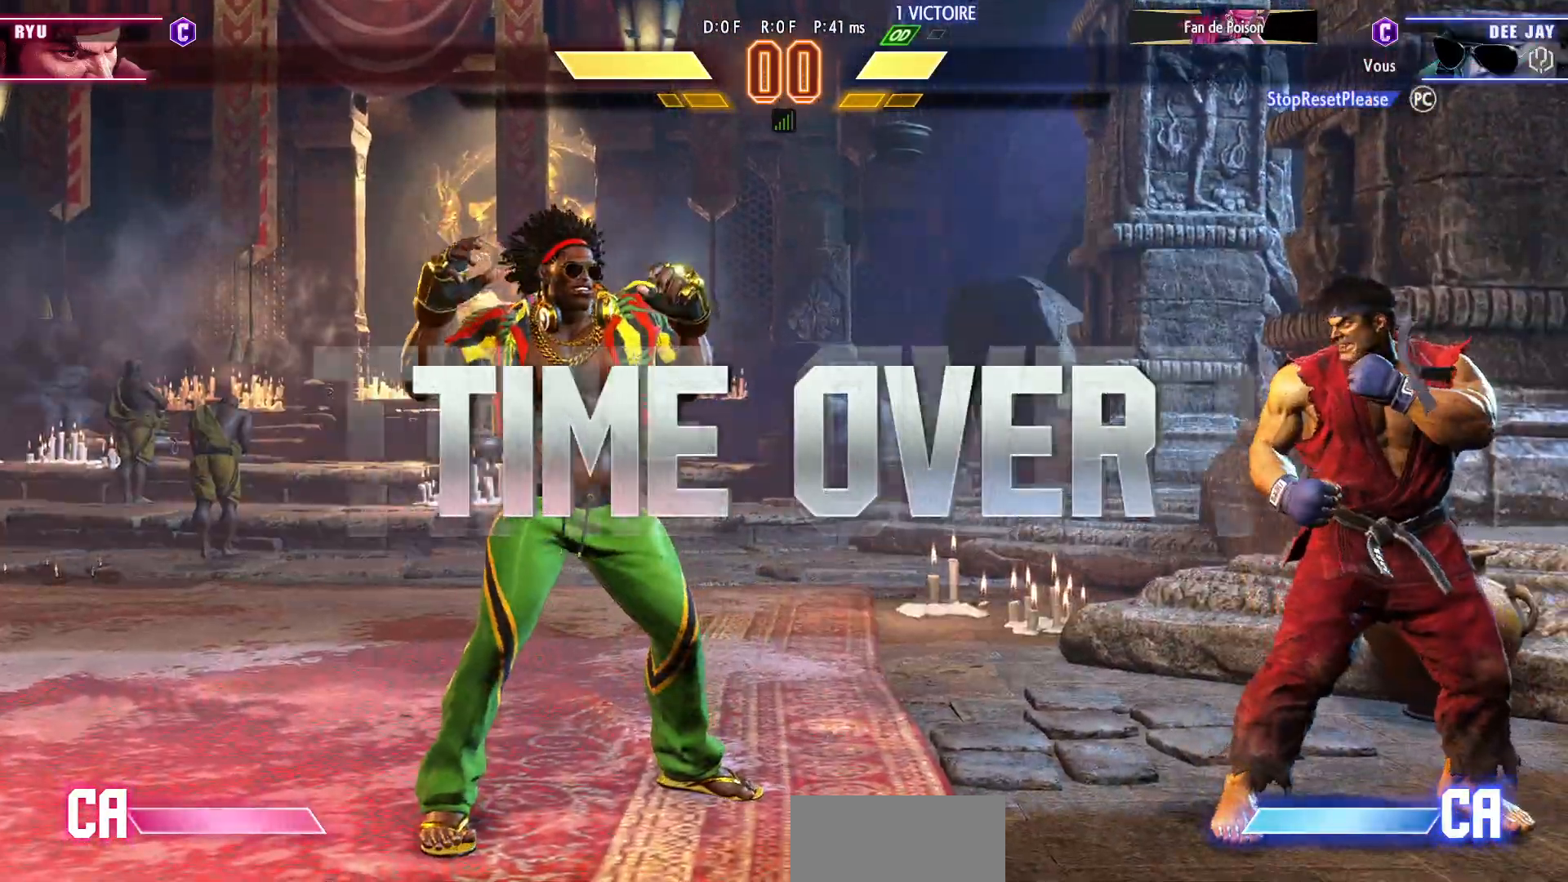
{"dt_ms": 500, "buttons": [], "left_stick": "center", "events": [[17, "left_stick", "center"]]}
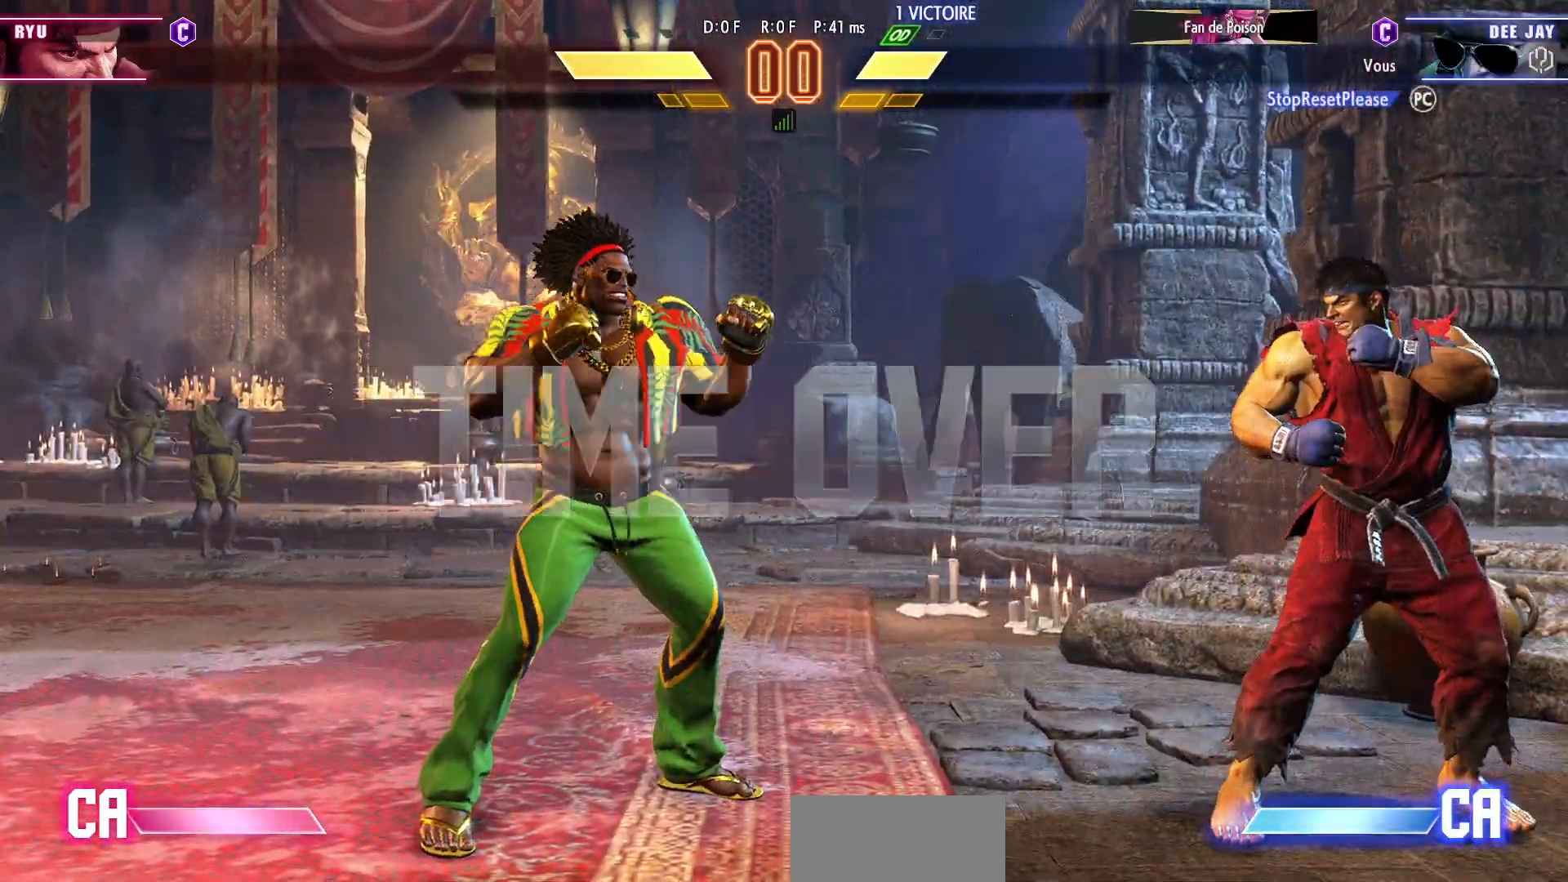
{"dt_ms": 500, "buttons": [], "left_stick": "center", "events": []}
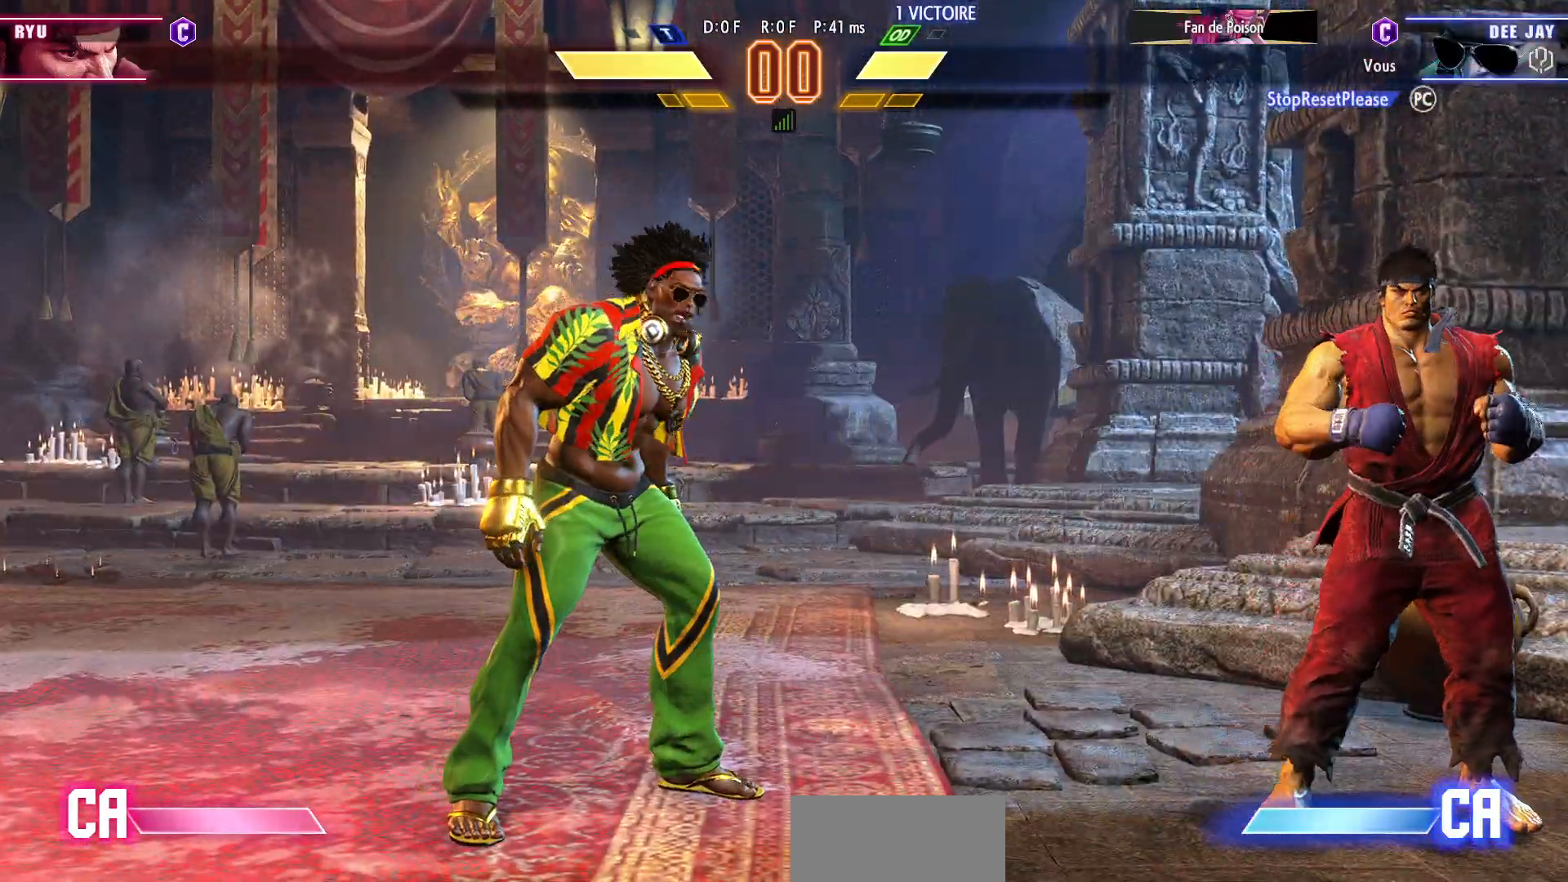
{"dt_ms": 1000, "buttons": [], "left_stick": "center"}
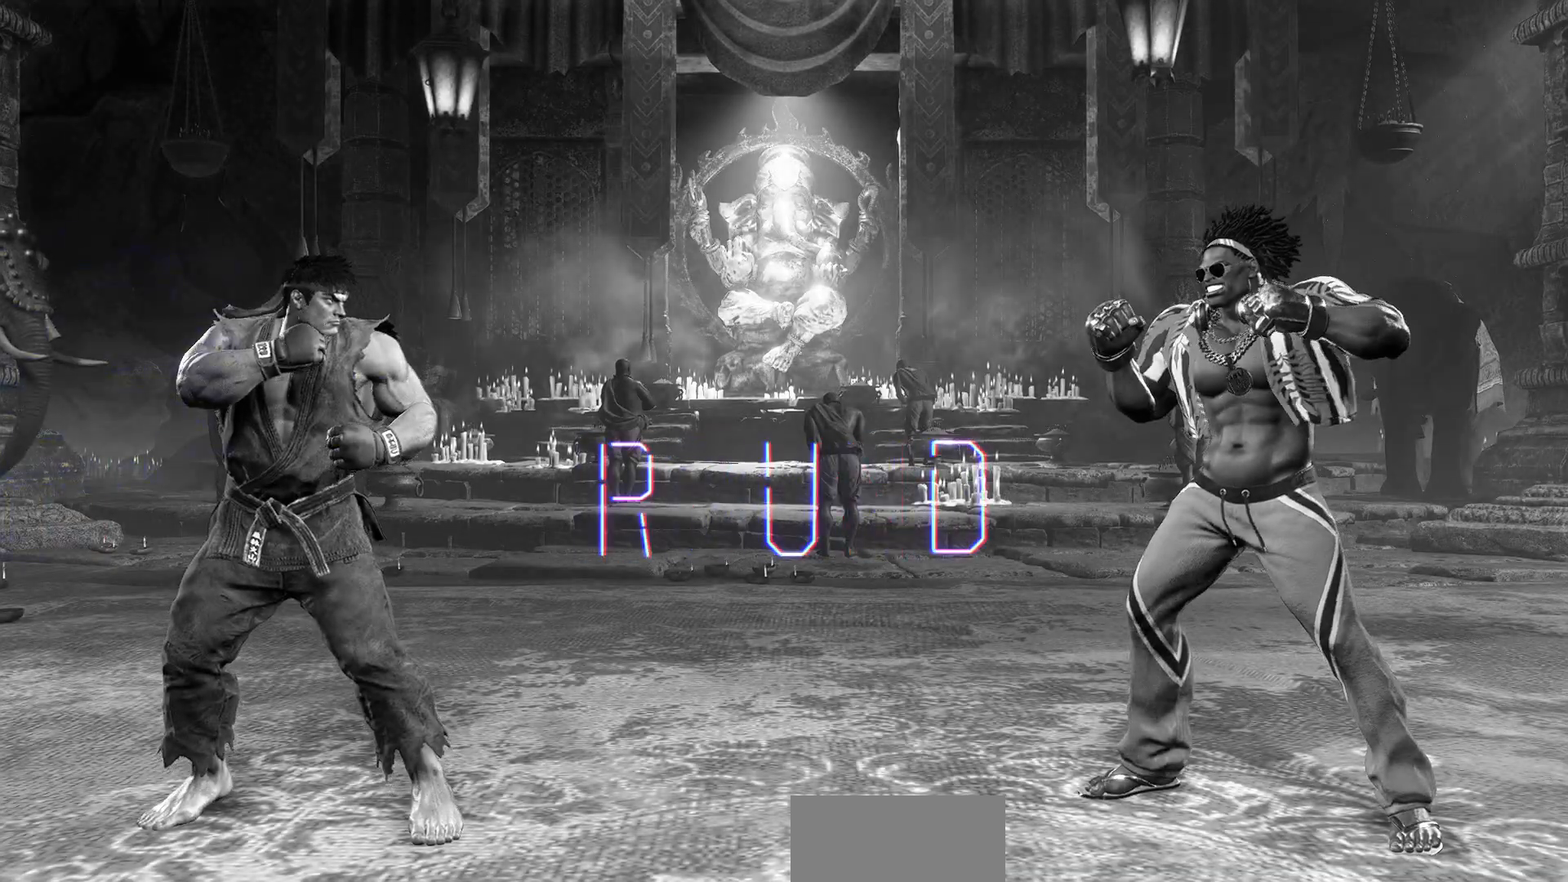
{"dt_ms": 500, "buttons": [], "left_stick": "center", "events": []}
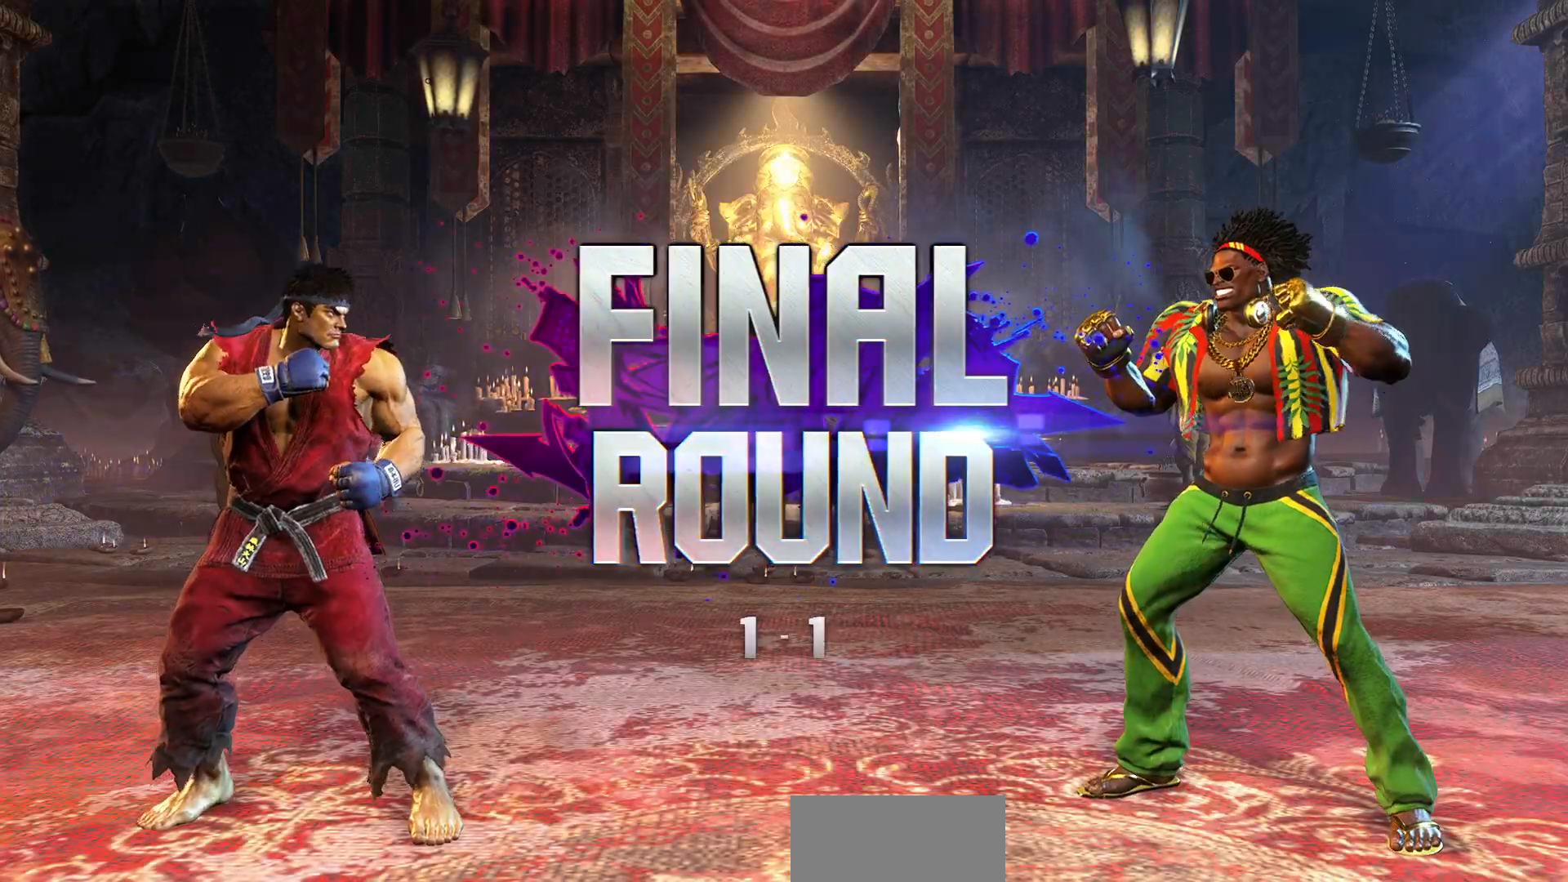
{"dt_ms": 500, "buttons": [], "left_stick": "down-right", "events": [[267, "left_stick", "down-right"]]}
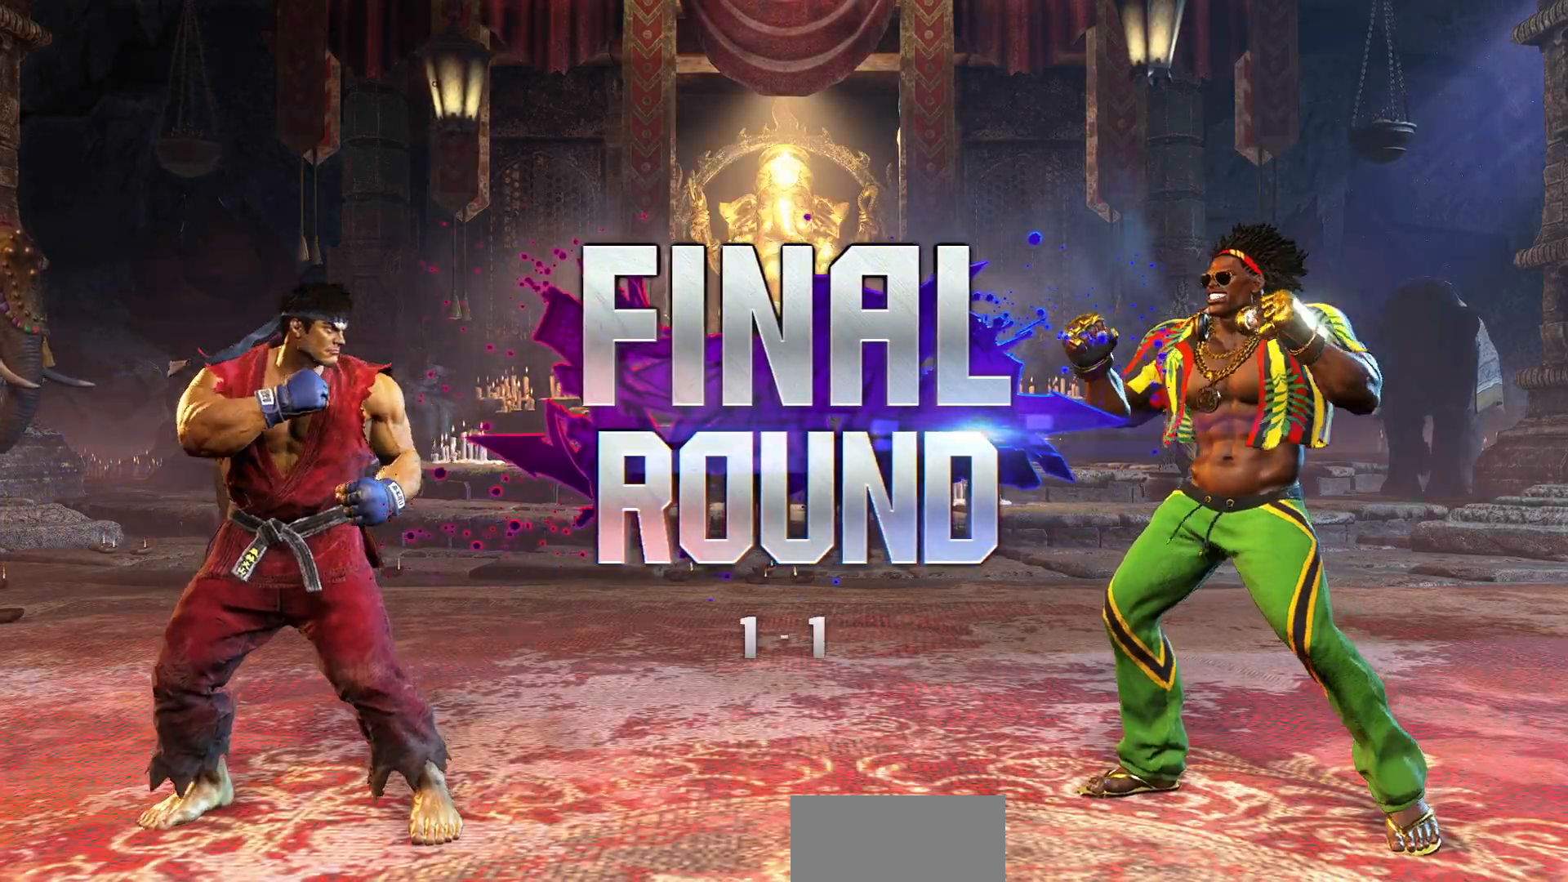
{"dt_ms": 500, "buttons": [], "left_stick": "right", "events": [[433, "left_stick", "right"]]}
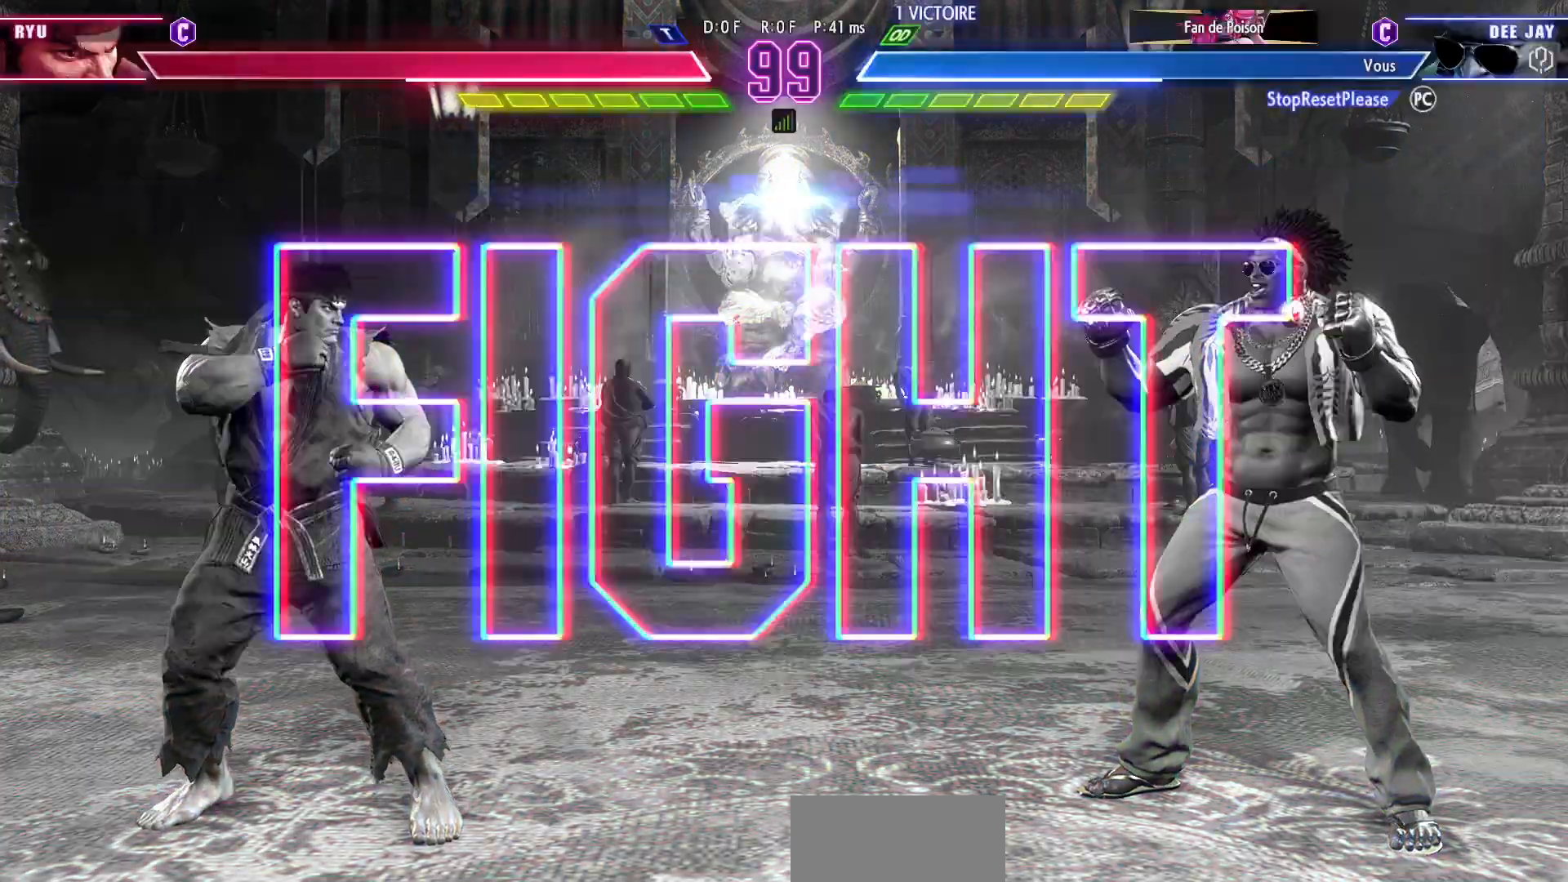
{"dt_ms": 500, "buttons": [], "left_stick": "right", "events": []}
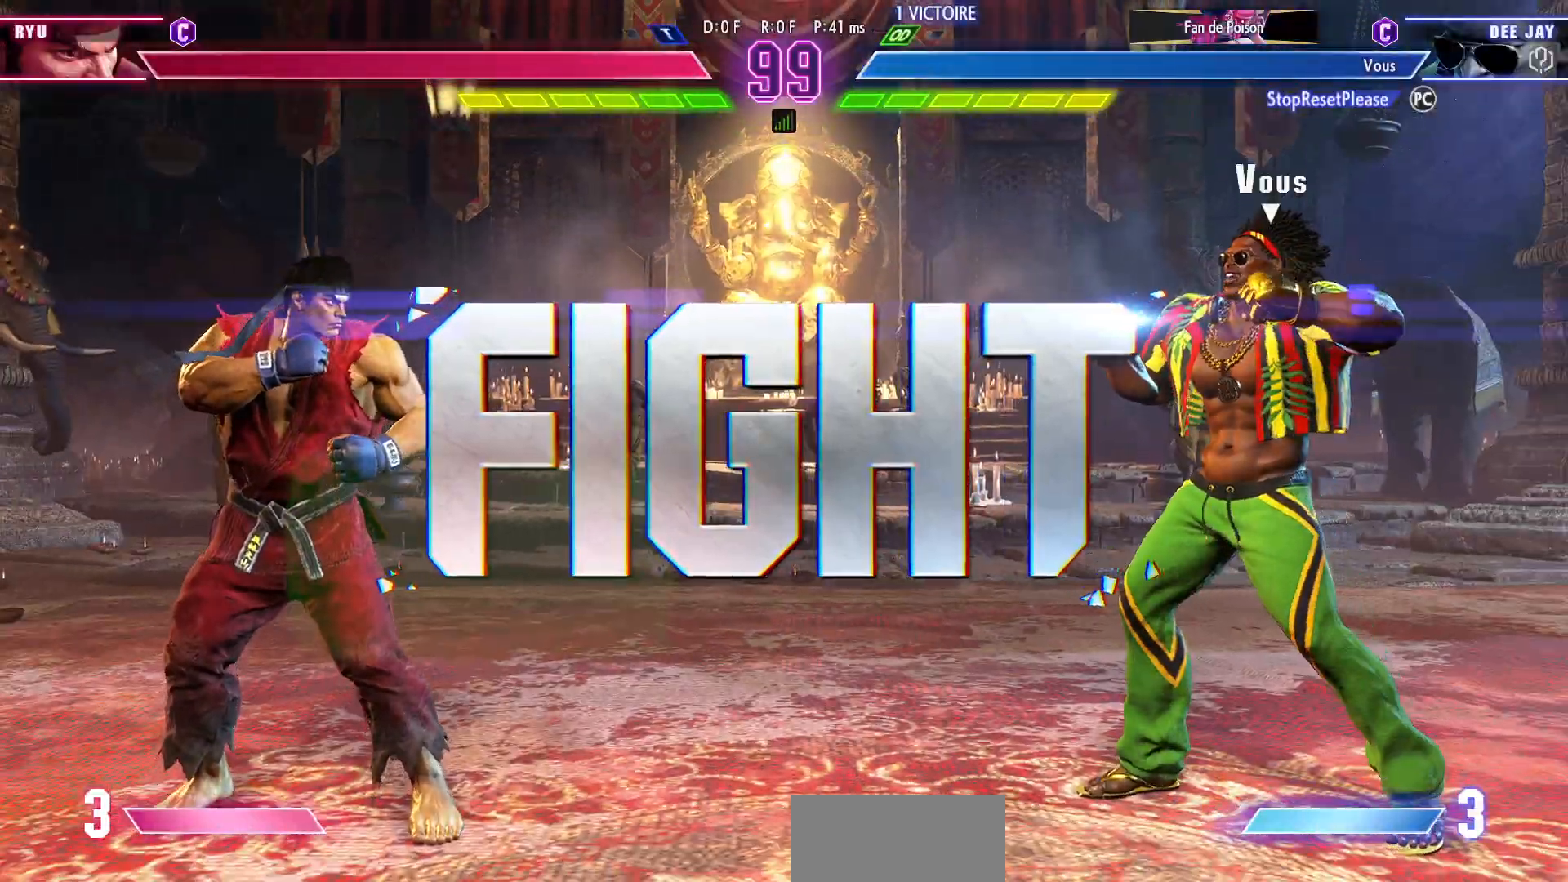
{"dt_ms": 500, "buttons": [], "left_stick": "right", "events": []}